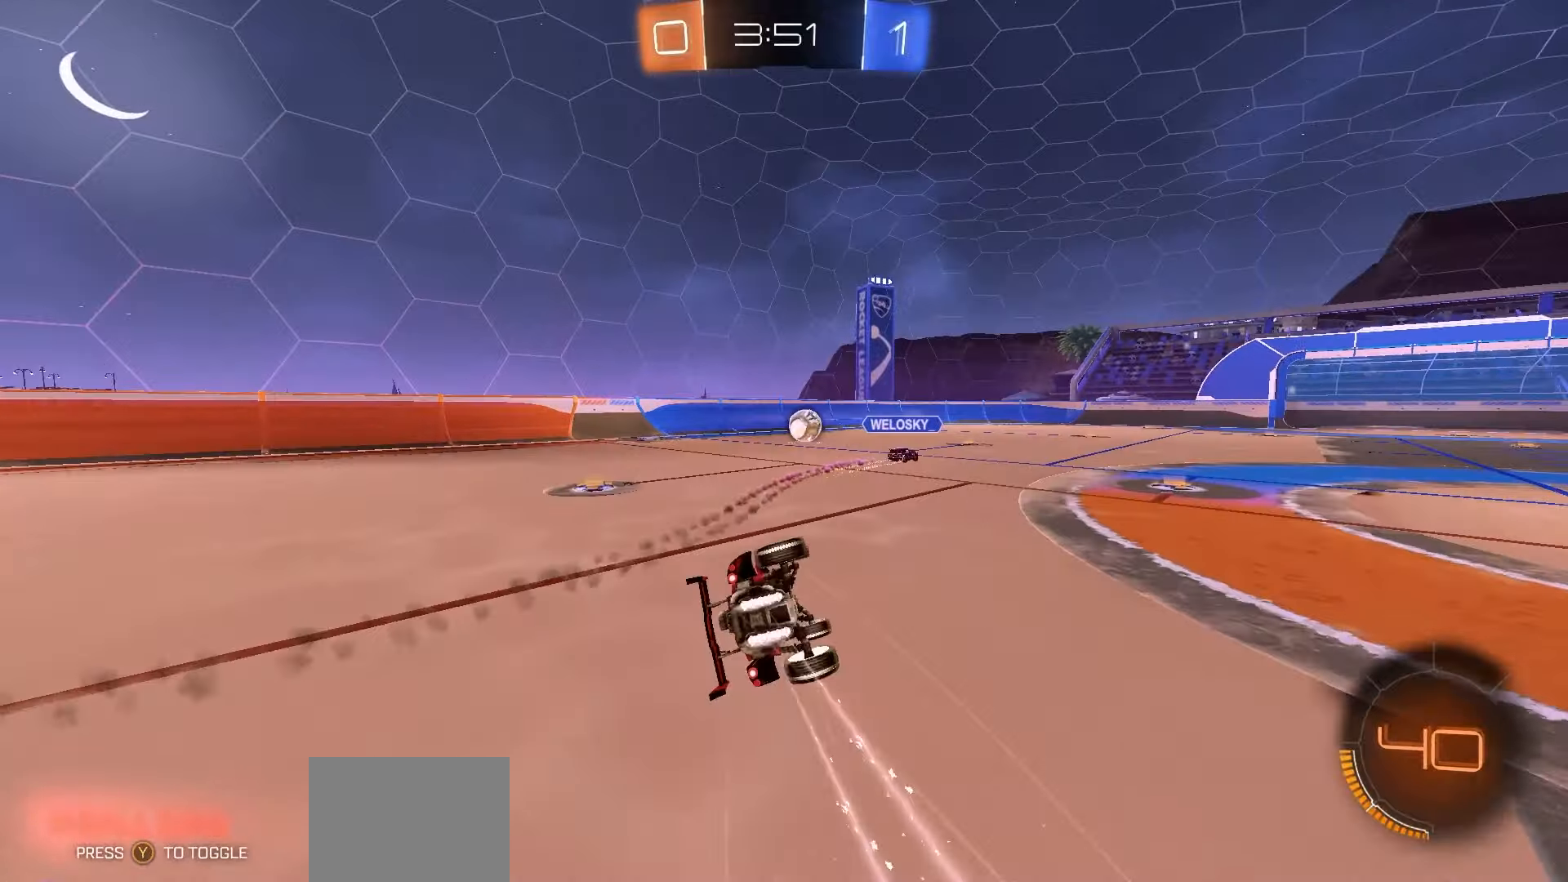
Gameplay with a controller (Xbox layout); each line is a JSON object with the inputs held at the frame after it. "events" lists button and stick changes between this image and that frame as [ms after this image, input, new state], when the widget could be followed in between. Not read: right_stick.
{"buttons": ["X", "R2"], "left_stick": "down-left", "events": [[117, "R1", "up"], [150, "left_stick", "down-left"], [183, "R1", "down"], [183, "X", "down"], [383, "R1", "up"]]}
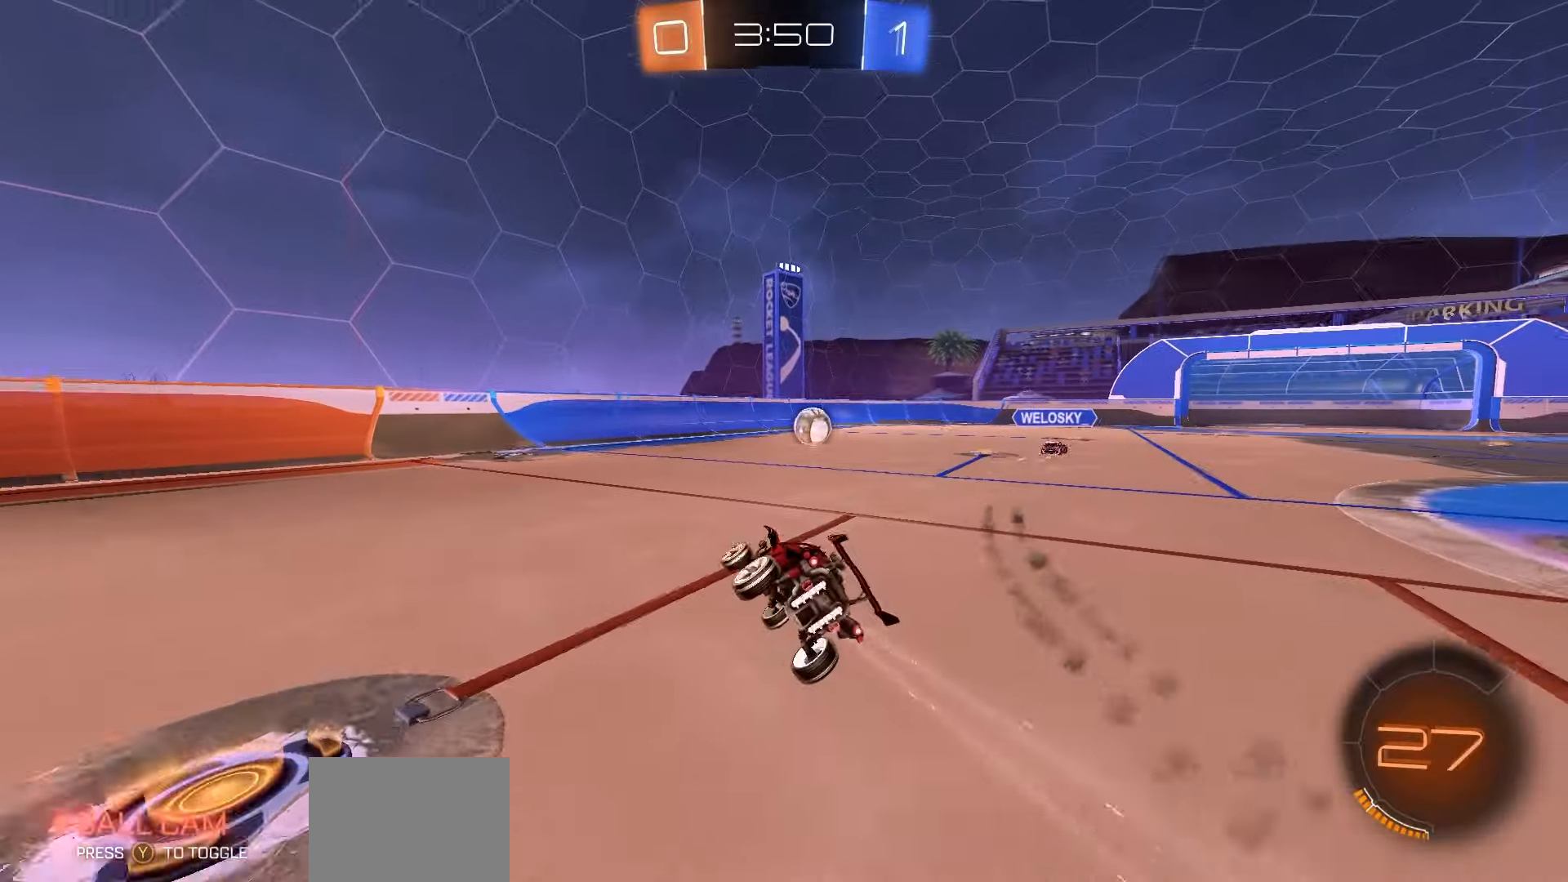
{"buttons": ["R2"], "left_stick": "left", "events": [[17, "left_stick", "center"], [67, "X", "up"], [183, "left_stick", "right"], [317, "left_stick", "center"], [450, "left_stick", "left"]]}
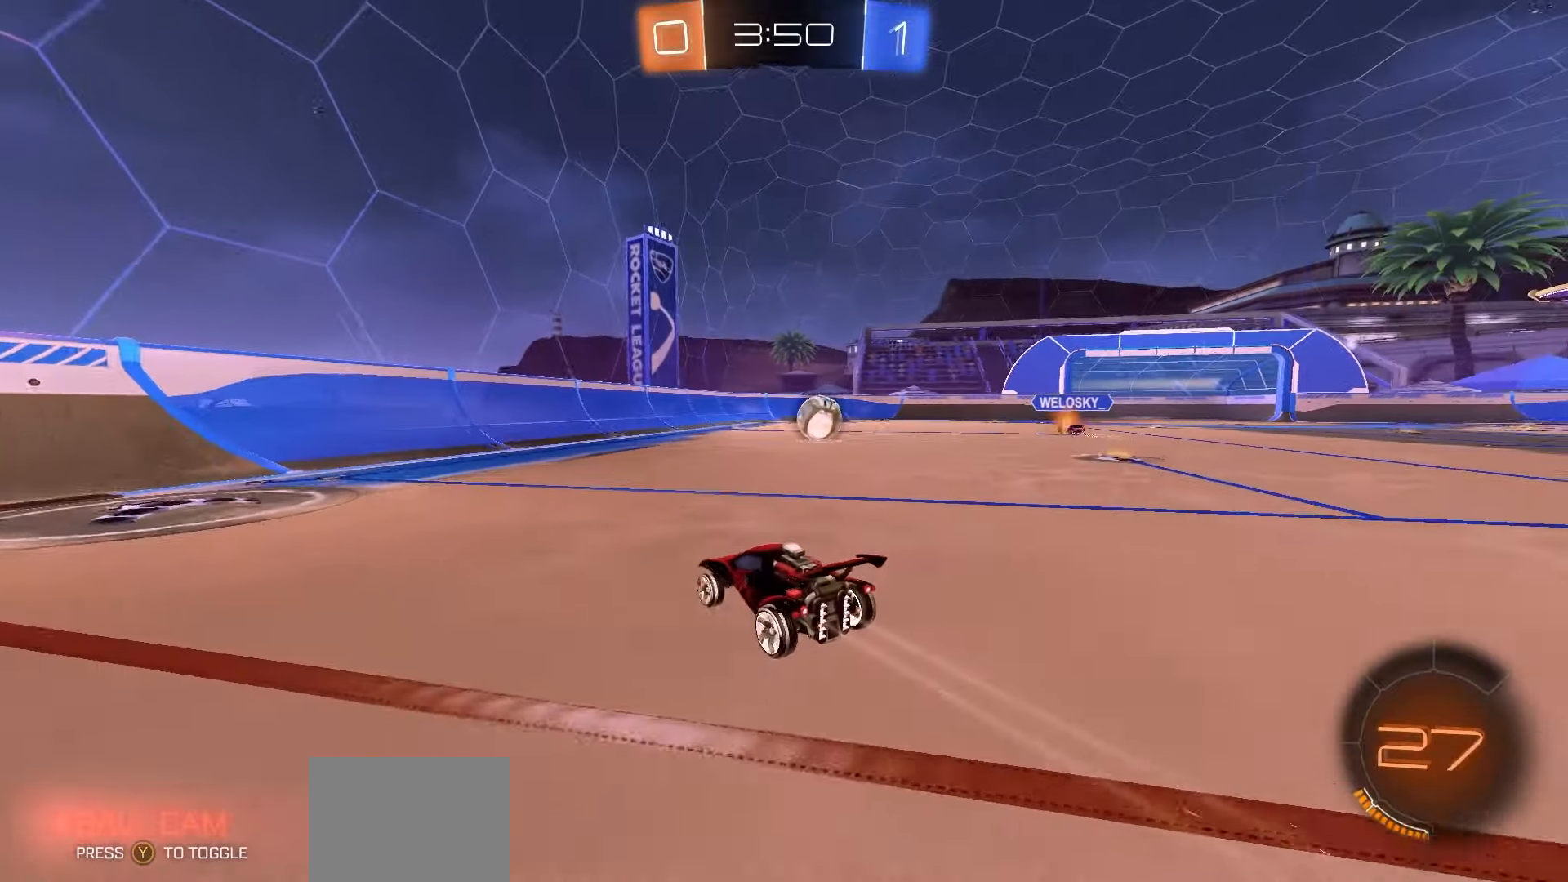
{"buttons": ["L2"], "left_stick": "left", "events": [[150, "R2", "up"], [300, "L2", "down"]]}
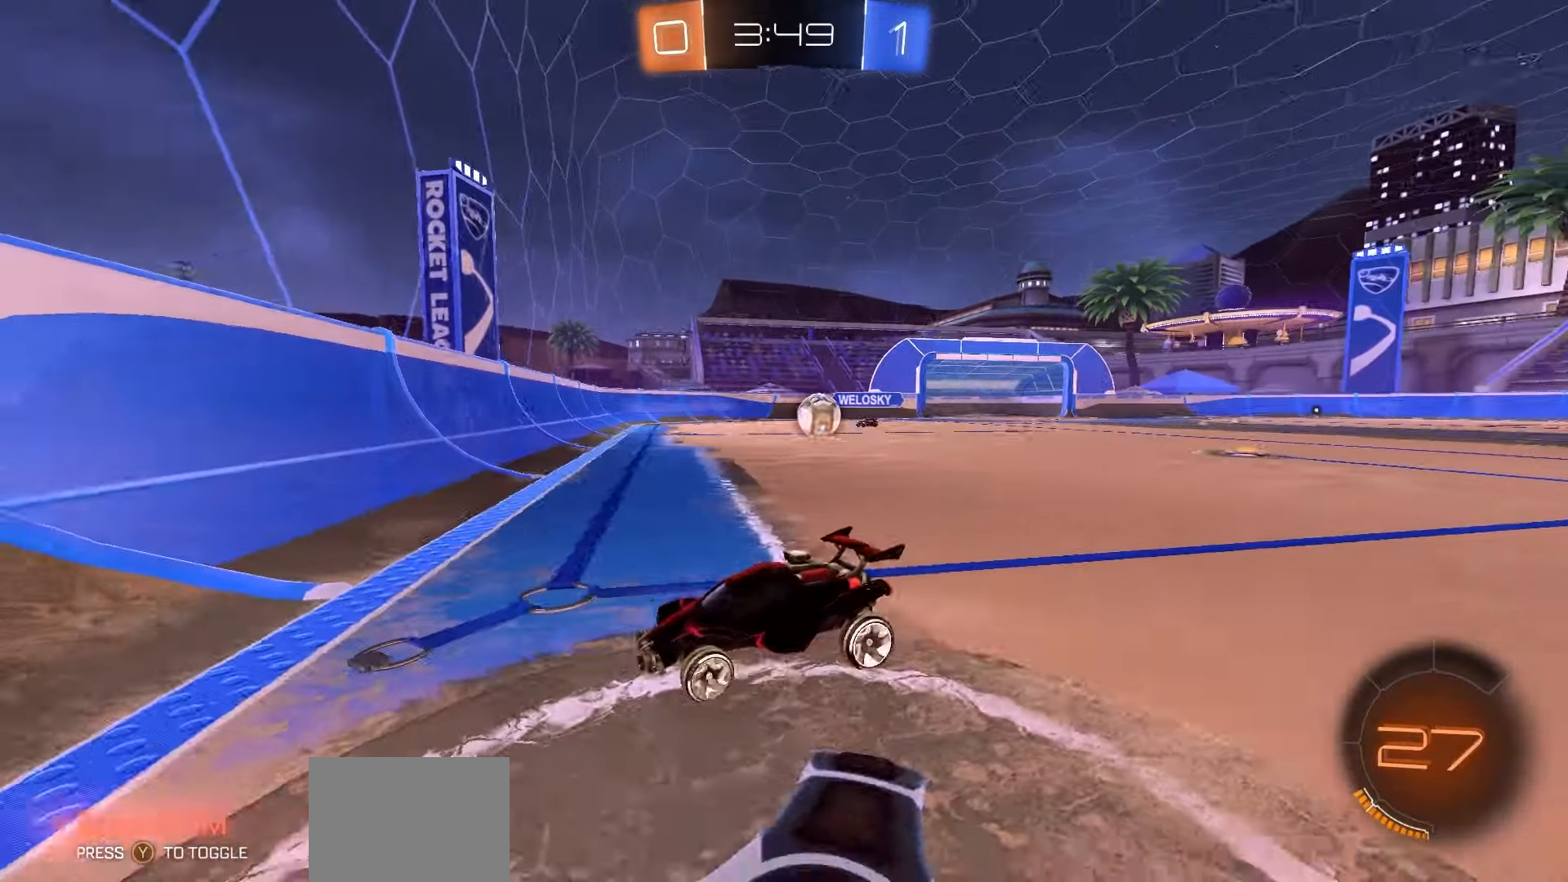
{"buttons": ["R2"], "left_stick": "center", "events": [[117, "R2", "down"], [133, "L2", "up"], [500, "left_stick", "center"]]}
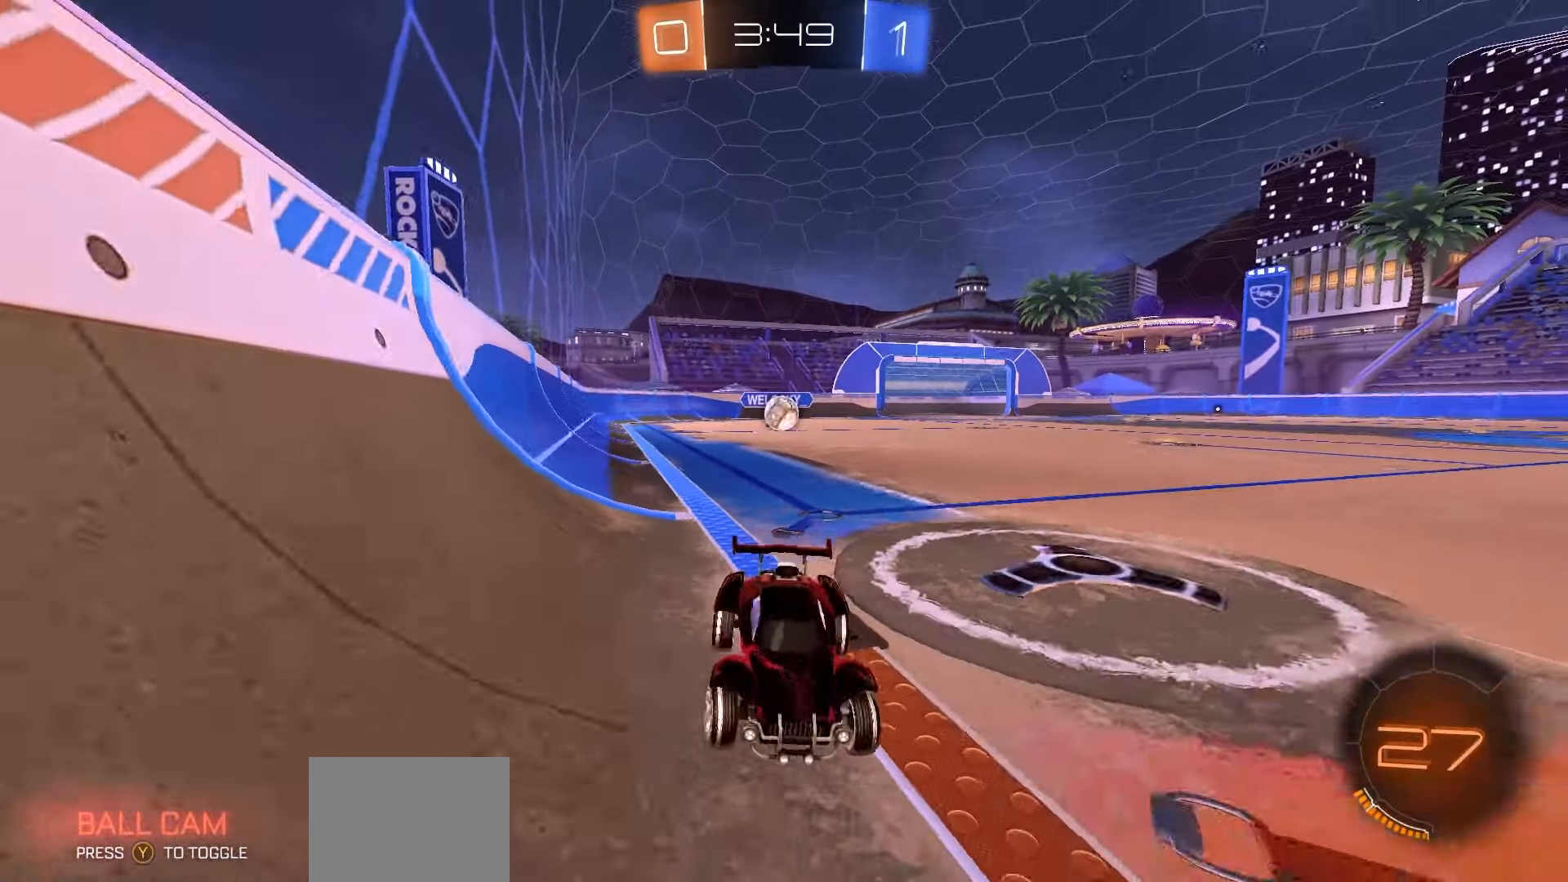
{"buttons": ["L2"], "left_stick": "right", "events": [[50, "left_stick", "right"], [217, "left_stick", "center"], [400, "R2", "up"], [417, "L2", "down"], [450, "left_stick", "right"]]}
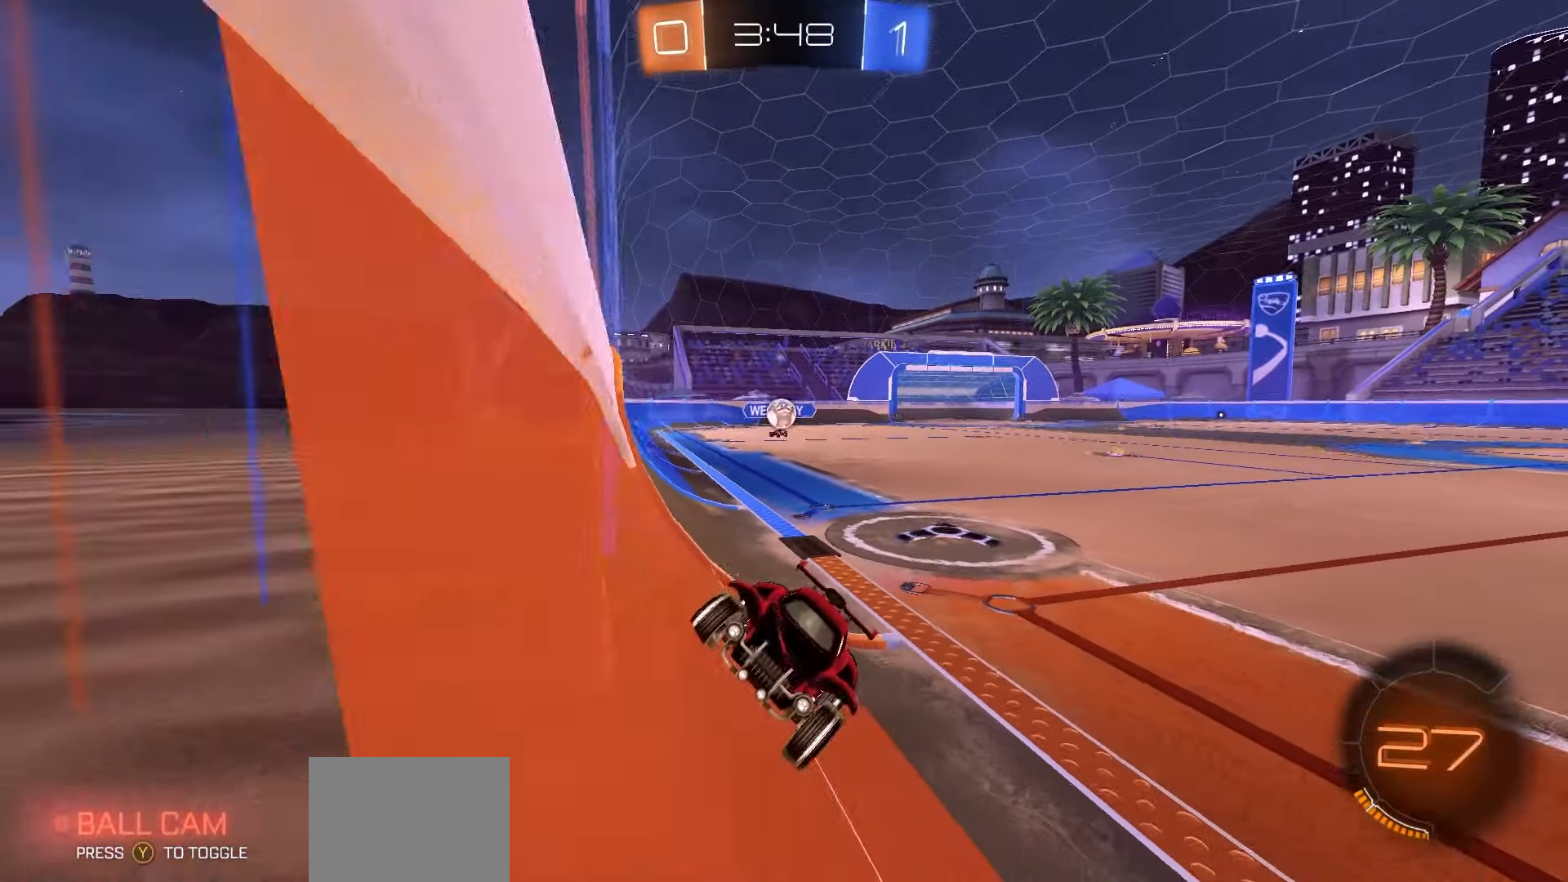
{"buttons": ["L2"], "left_stick": "center", "events": [[133, "left_stick", "center"]]}
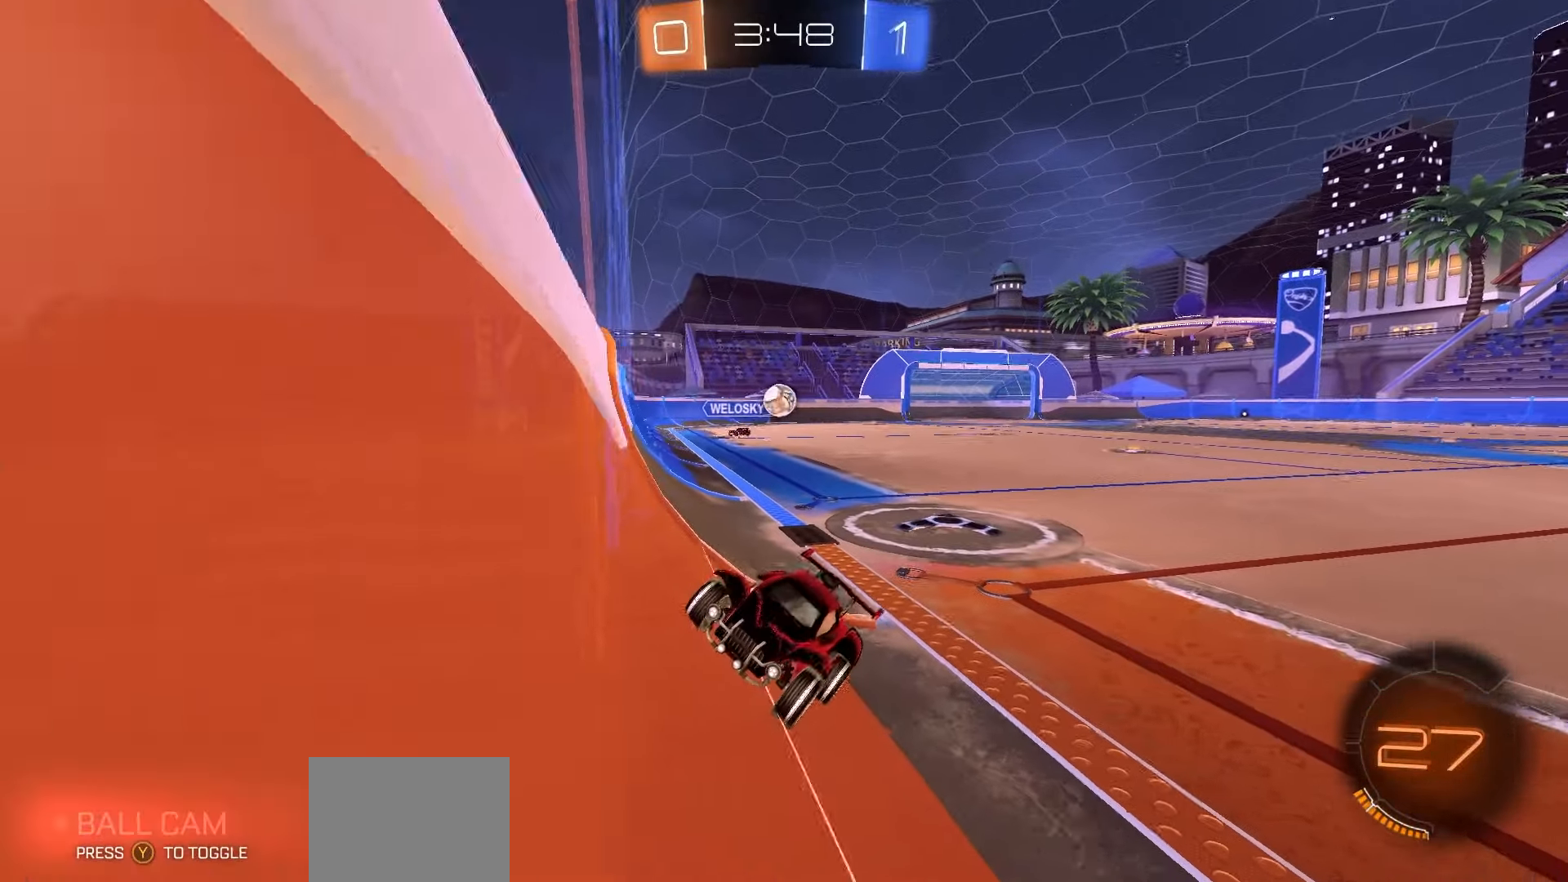
{"buttons": ["R2"], "left_stick": "left", "events": [[117, "left_stick", "right"], [233, "R2", "down"], [233, "left_stick", "center"], [250, "L2", "up"], [333, "left_stick", "left"]]}
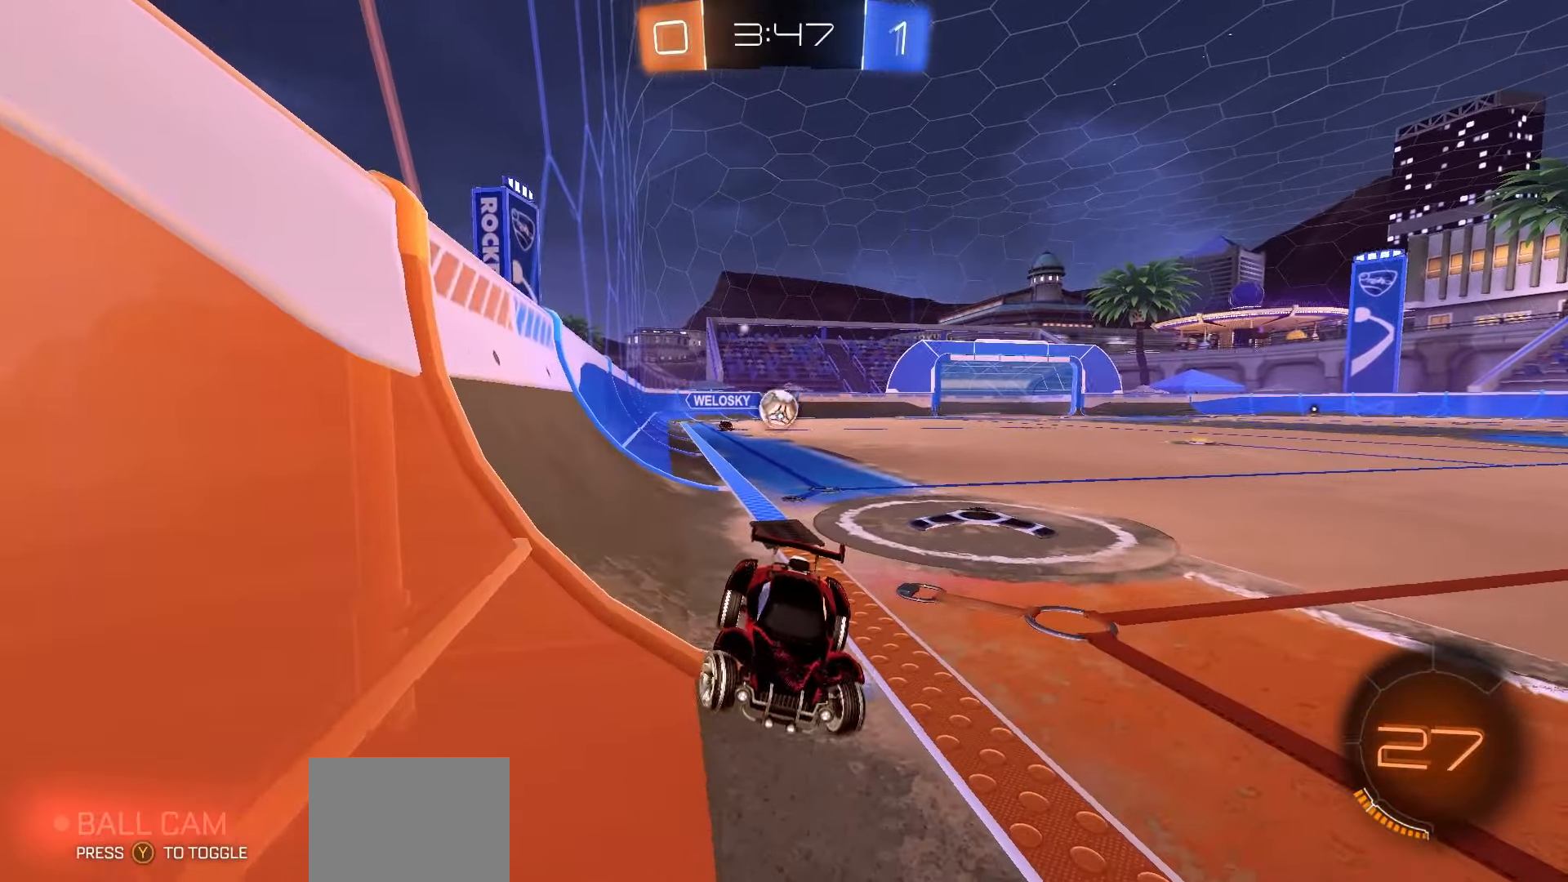
{"buttons": ["R2"], "left_stick": "center", "events": [[350, "left_stick", "center"]]}
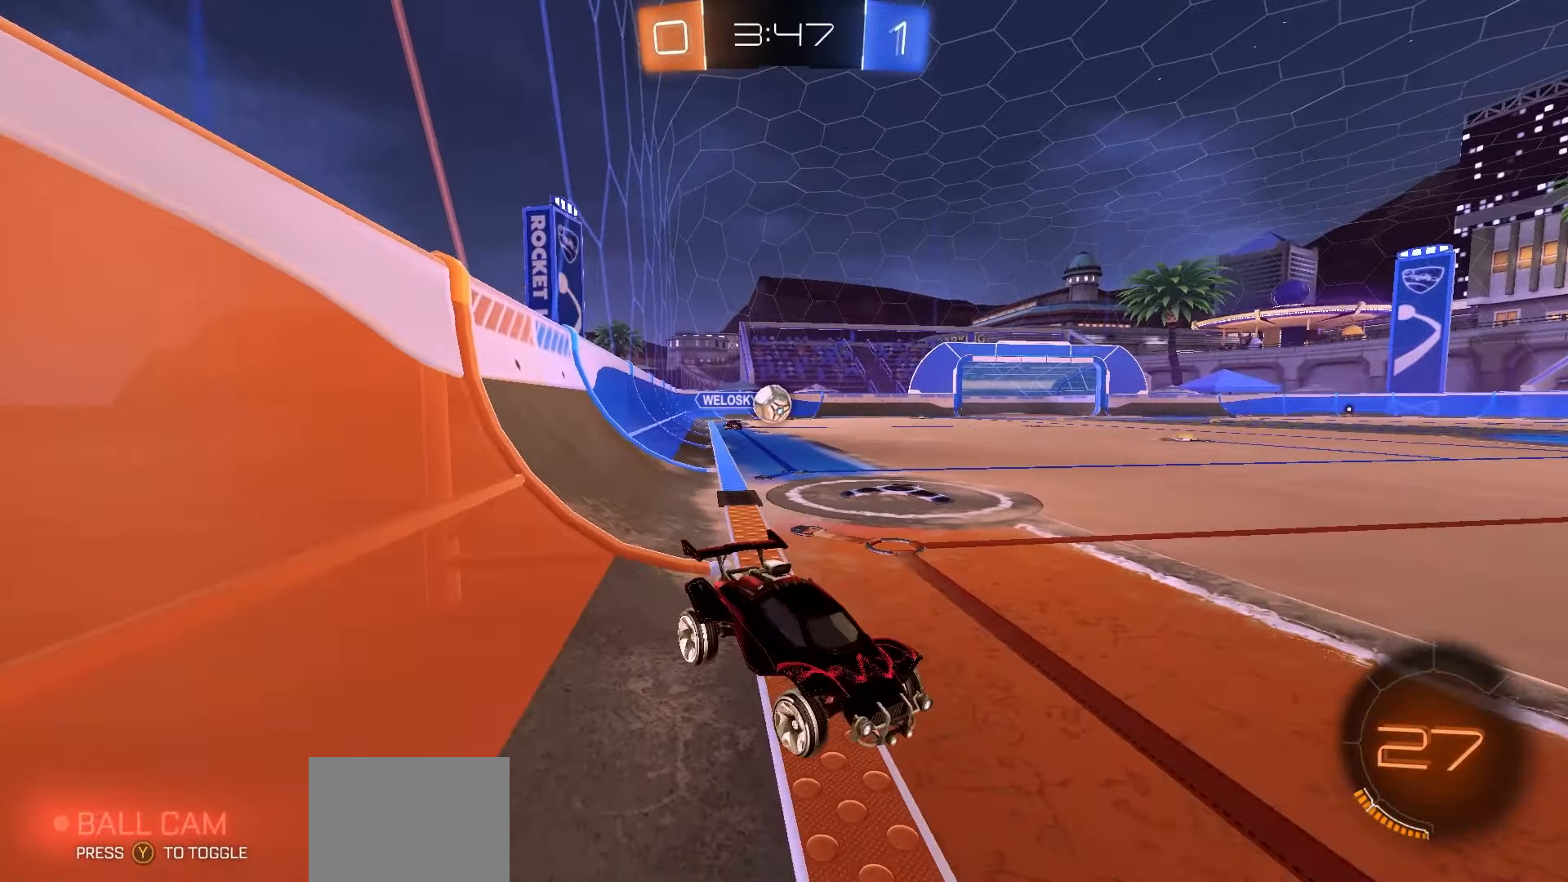
{"buttons": ["R2"], "left_stick": "right", "events": [[317, "left_stick", "right"]]}
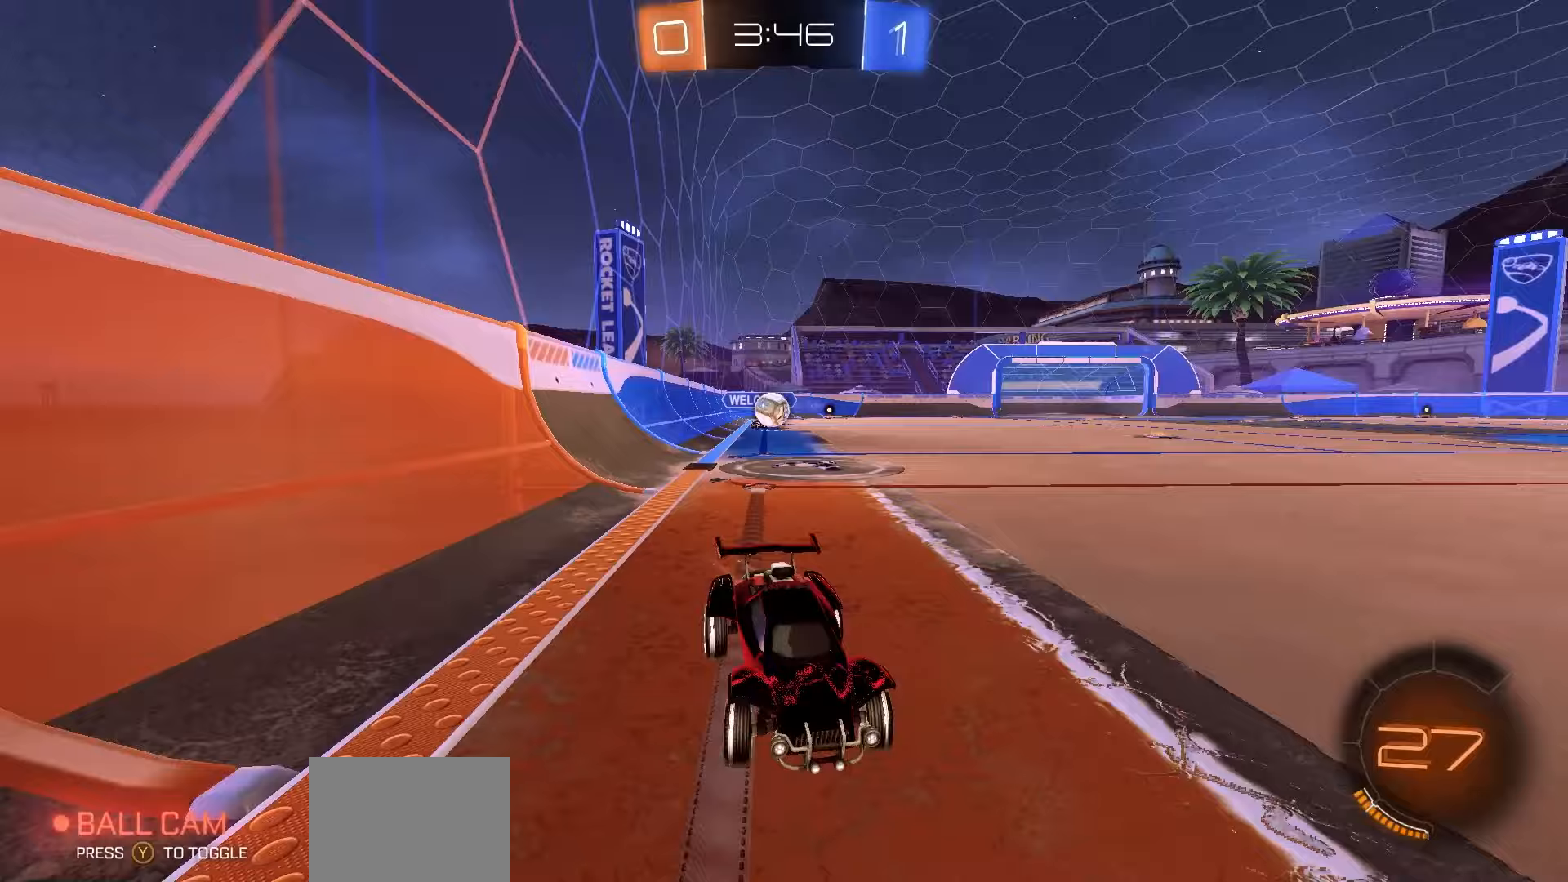
{"buttons": ["R2"], "left_stick": "center", "events": [[17, "left_stick", "center"], [217, "left_stick", "left"], [317, "left_stick", "center"]]}
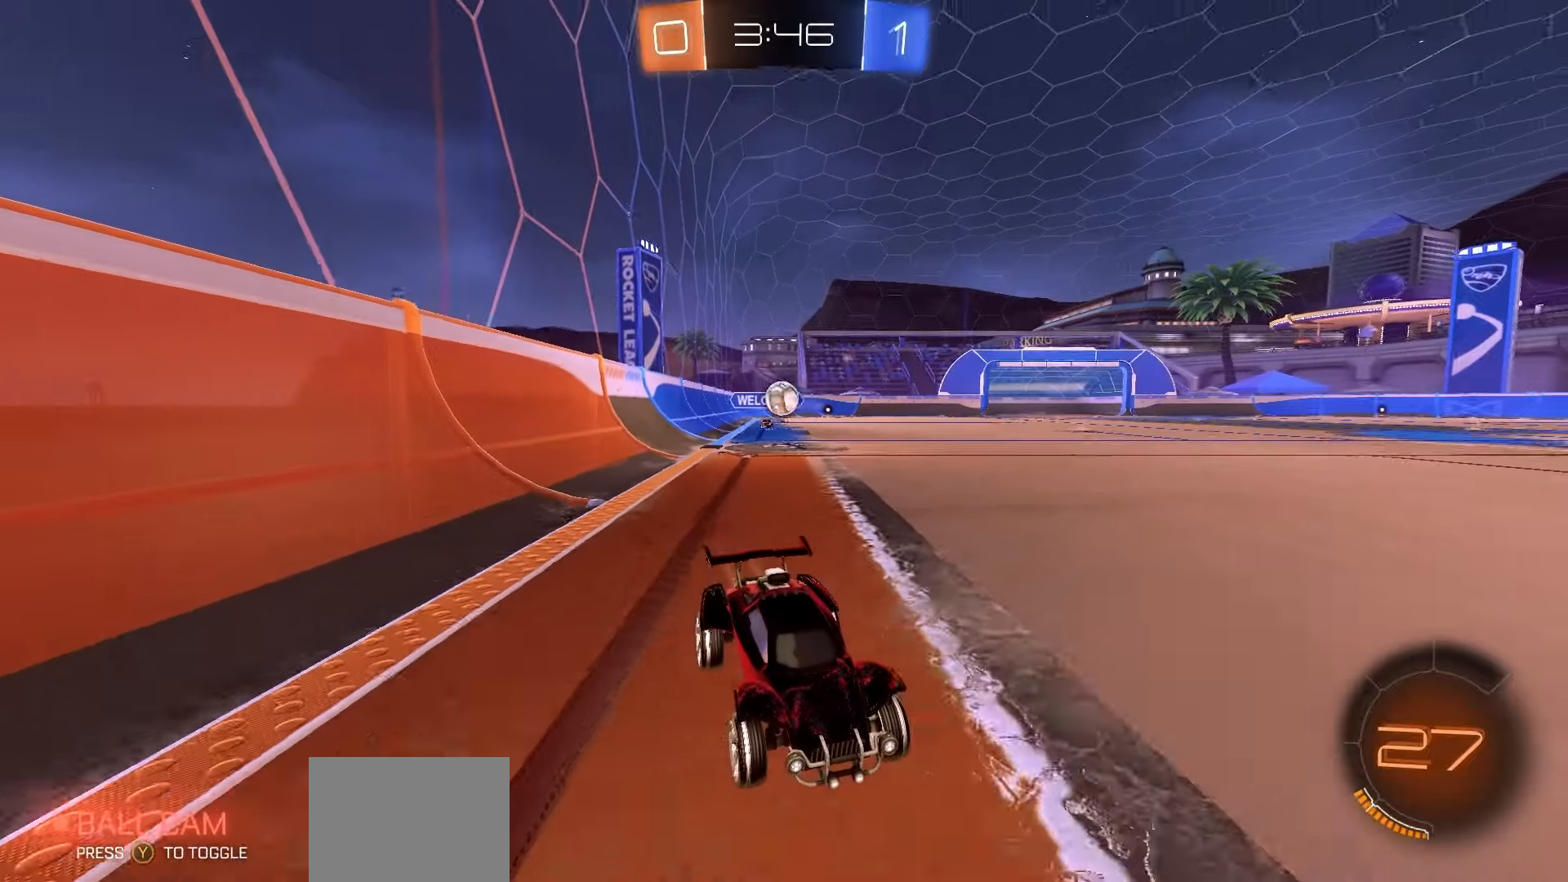
{"buttons": ["R2"], "left_stick": "center", "events": [[67, "left_stick", "right"], [150, "left_stick", "center"]]}
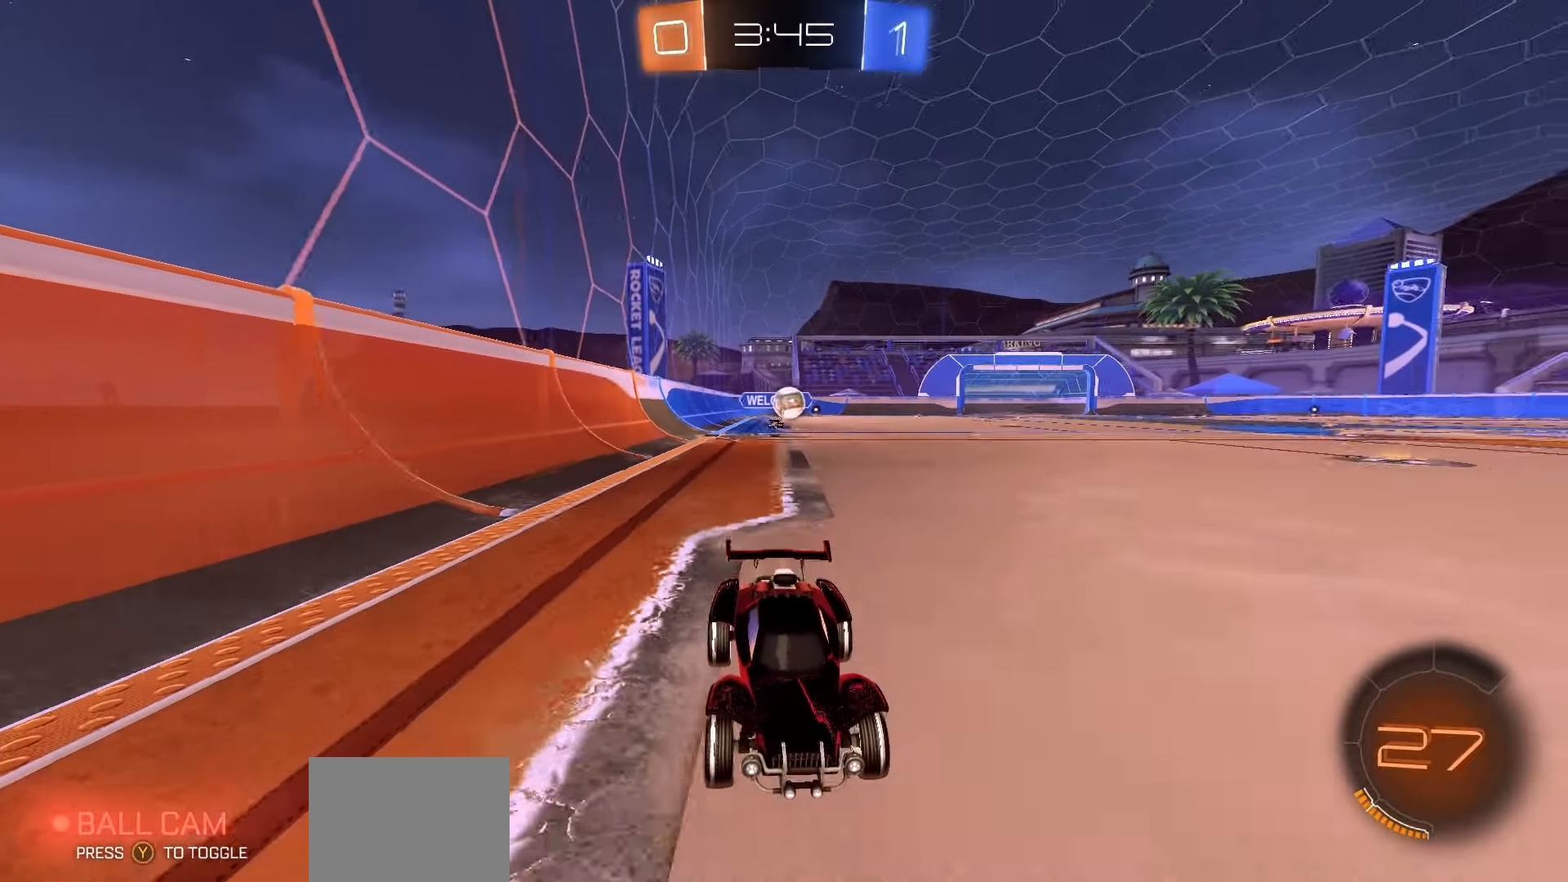
{"buttons": ["R2"], "left_stick": "center", "events": [[150, "left_stick", "left"], [350, "left_stick", "center"]]}
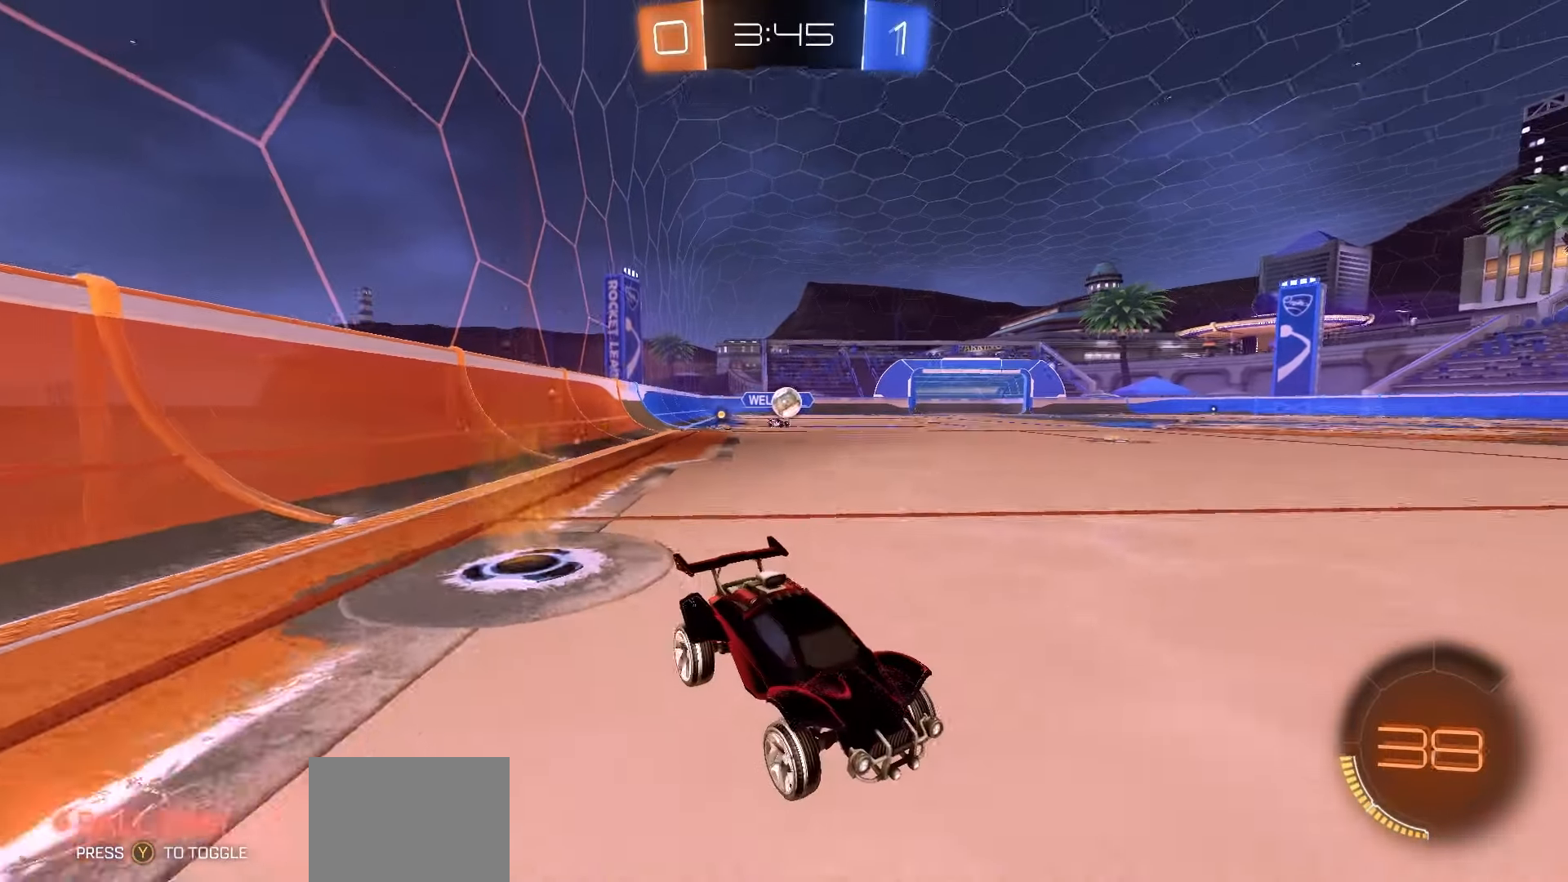
{"buttons": ["L2"], "left_stick": "left", "events": [[50, "left_stick", "left"], [217, "left_stick", "center"], [367, "R2", "up"], [417, "left_stick", "left"], [450, "L2", "down"]]}
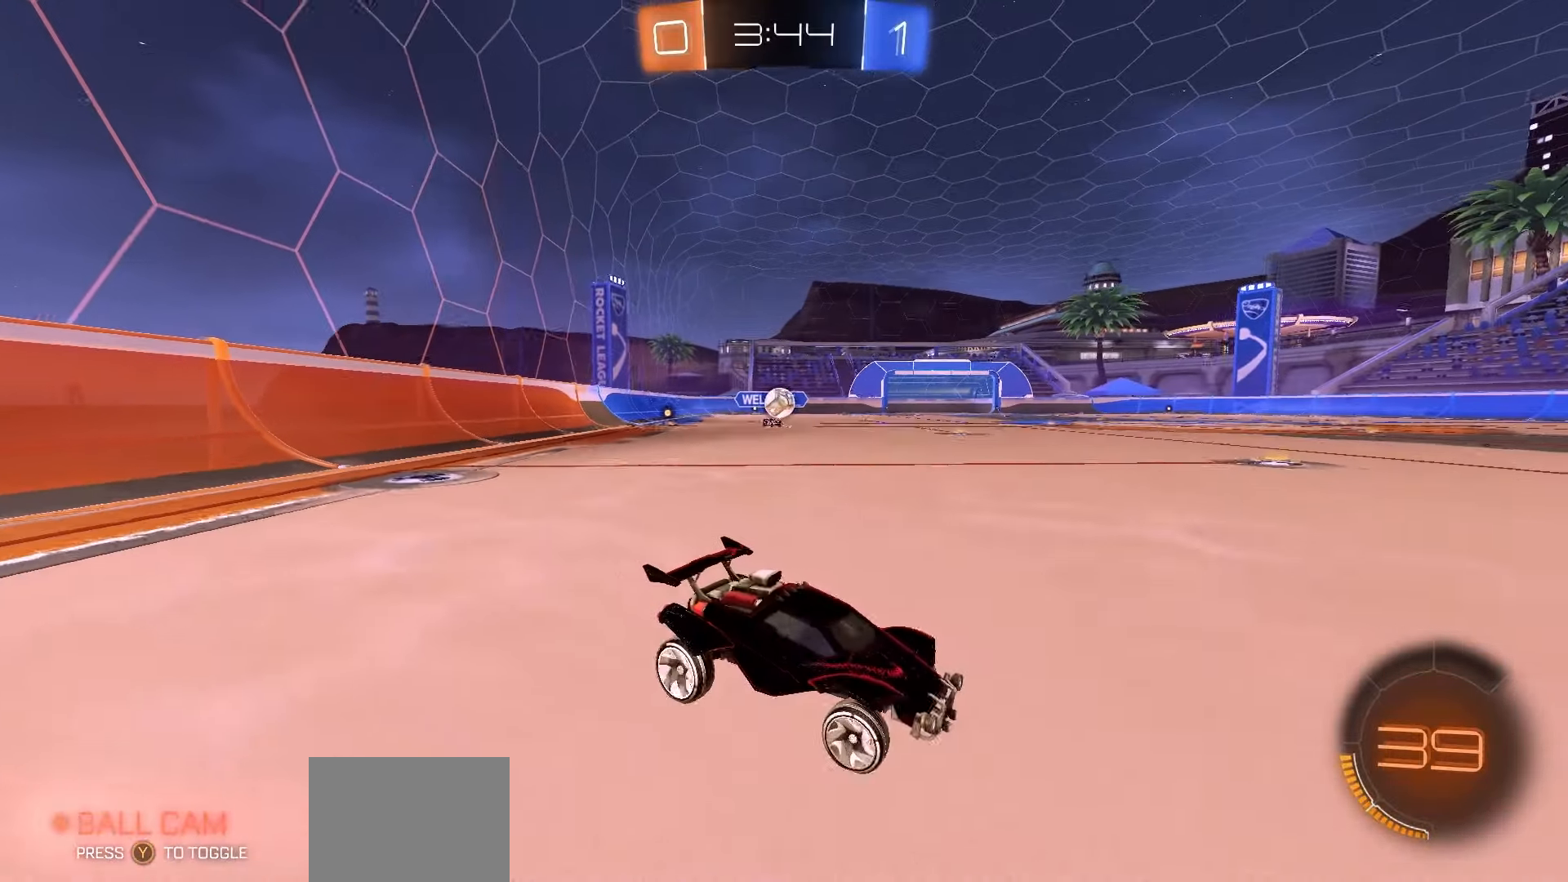
{"buttons": ["R2"], "left_stick": "left", "events": [[33, "L2", "up"], [33, "left_stick", "center"], [67, "R2", "down"], [283, "left_stick", "left"]]}
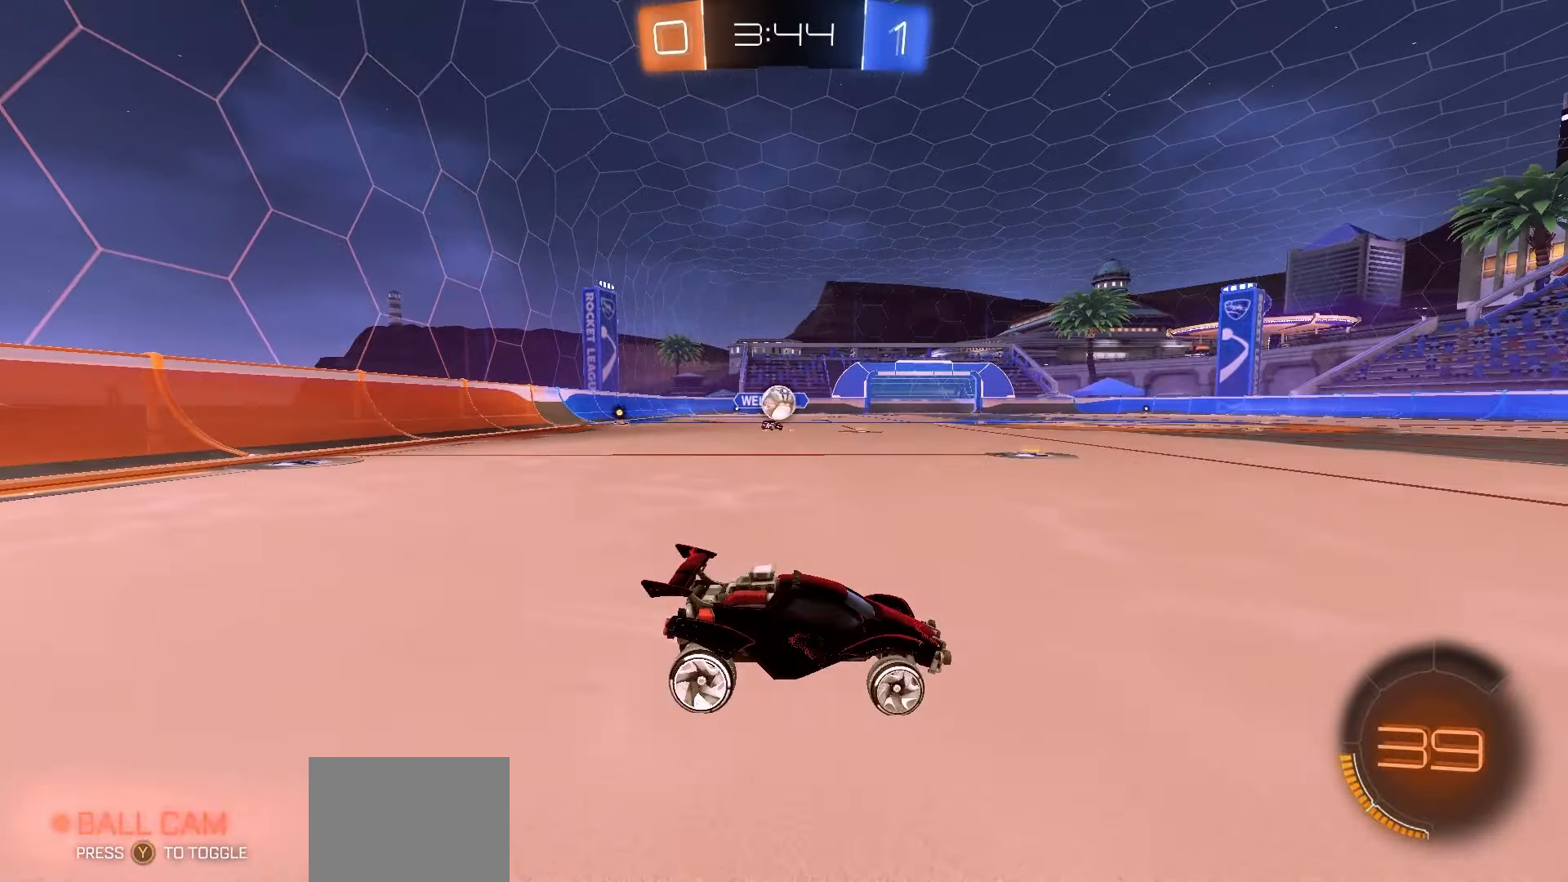
{"buttons": ["R1", "R2"], "left_stick": "right", "events": [[150, "left_stick", "center"], [200, "left_stick", "right"], [250, "L1", "down"], [367, "L1", "up"], [400, "R1", "down"]]}
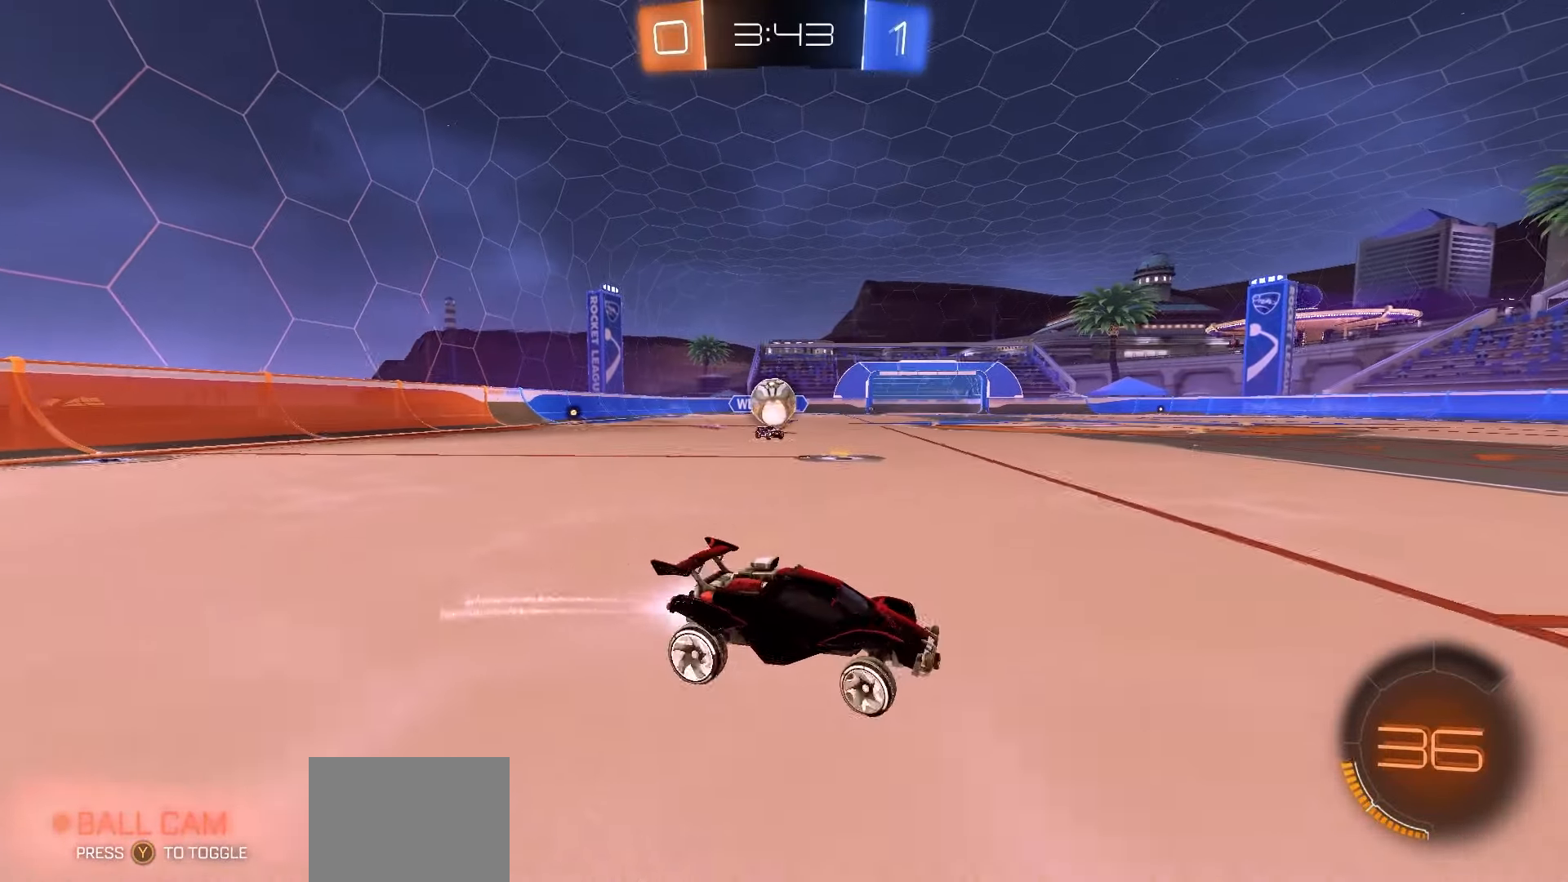
{"buttons": [], "left_stick": "left", "events": [[183, "R1", "up"], [267, "left_stick", "center"], [467, "left_stick", "left"], [500, "R2", "up"]]}
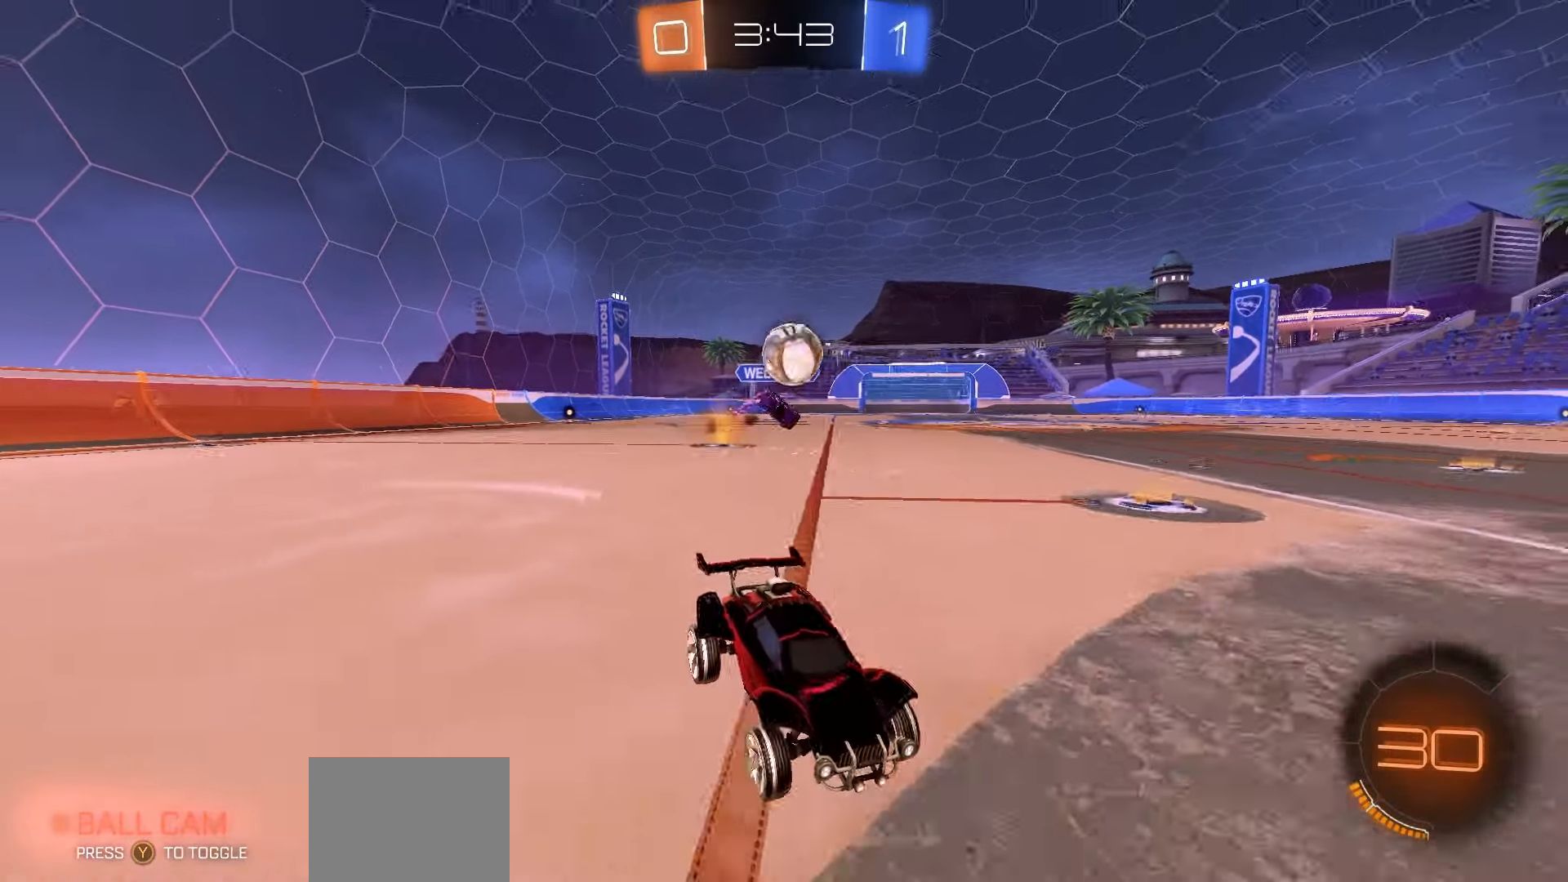
{"buttons": ["A"], "left_stick": "down-left", "events": [[33, "L2", "down"], [117, "R2", "down"], [150, "L2", "up"], [350, "A", "down"], [367, "R2", "up"], [367, "left_stick", "down-left"]]}
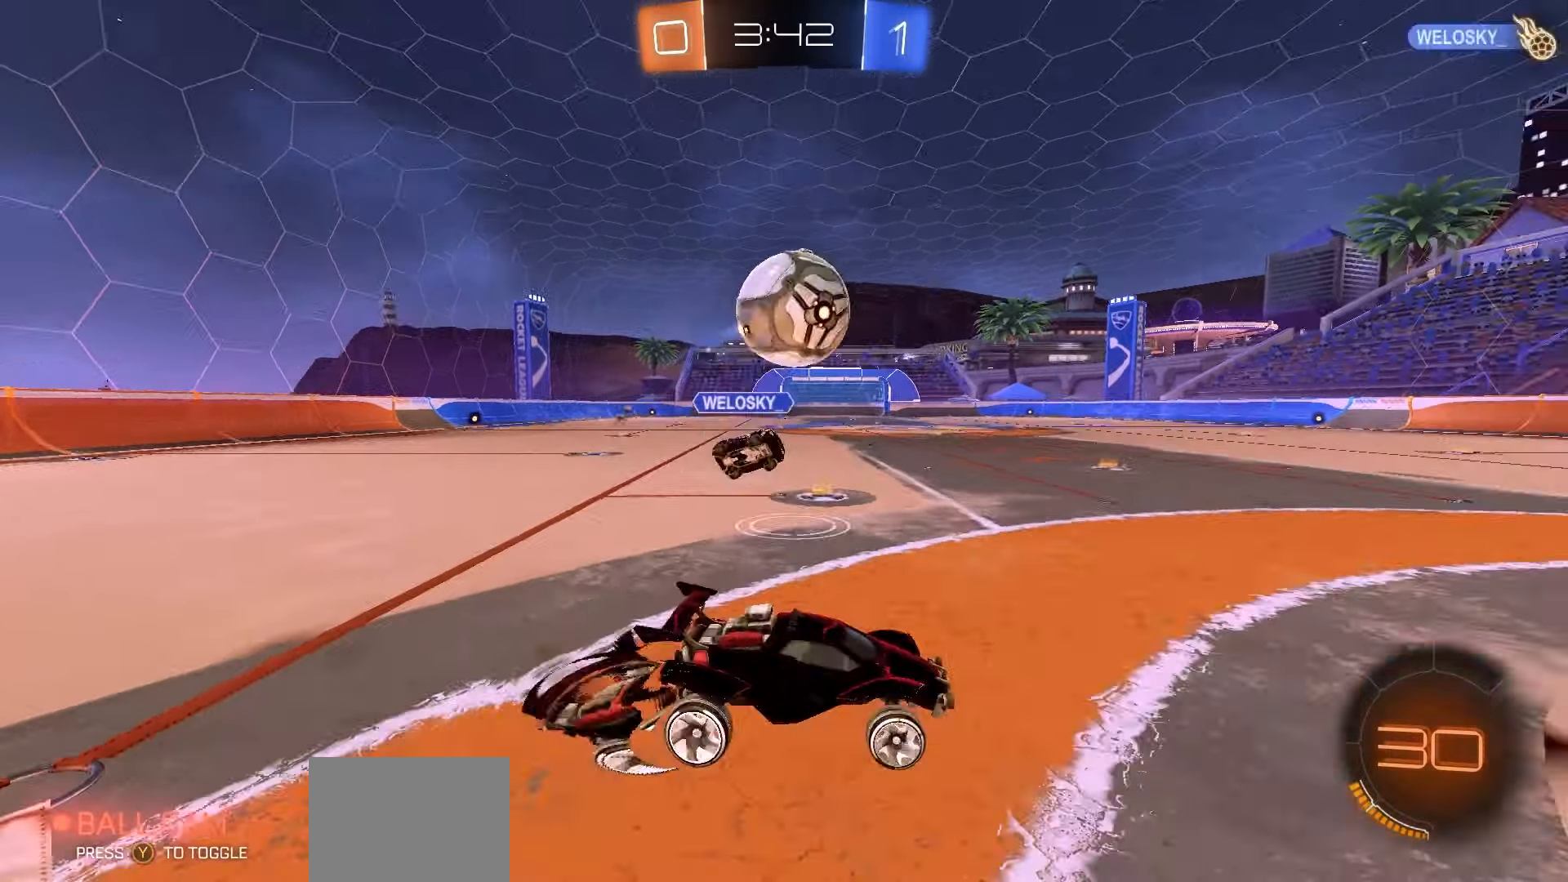
{"buttons": ["Y", "R2"], "left_stick": "down-left", "events": [[33, "A", "up"], [67, "R1", "down"], [67, "left_stick", "center"], [83, "B", "down"], [183, "left_stick", "up-left"], [217, "B", "up"], [267, "A", "down"], [267, "R2", "down"], [350, "R1", "up"], [350, "left_stick", "down-left"], [367, "A", "up"], [483, "Y", "down"]]}
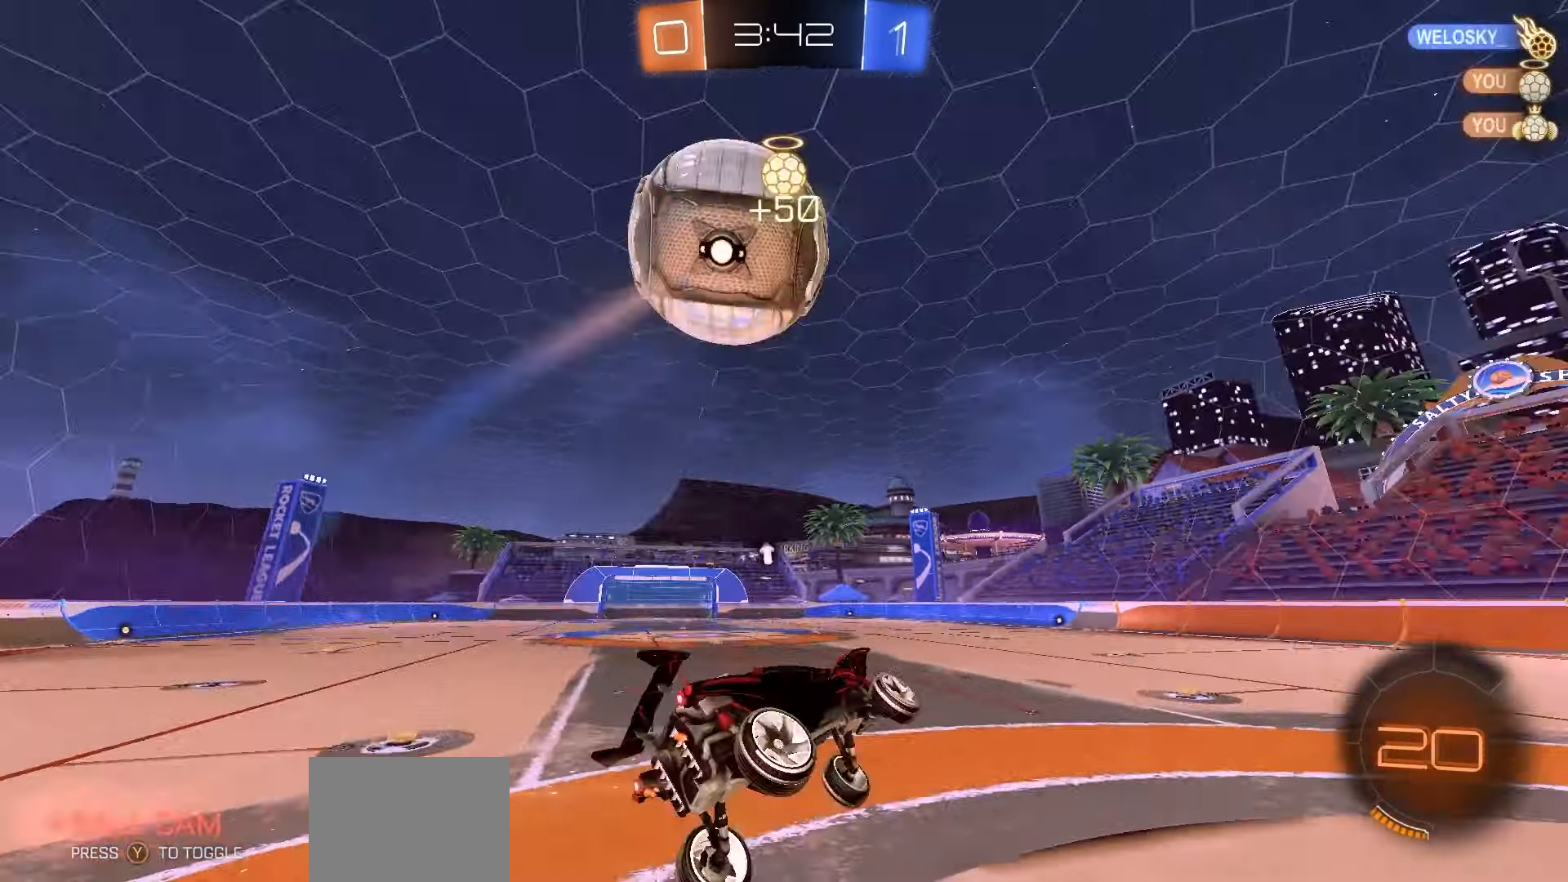
{"buttons": ["X", "R2"], "left_stick": "down-right", "events": [[50, "Y", "up"], [83, "R1", "down"], [117, "R1", "up"], [117, "X", "down"], [133, "R1", "down"], [233, "R1", "up"], [450, "left_stick", "down-right"]]}
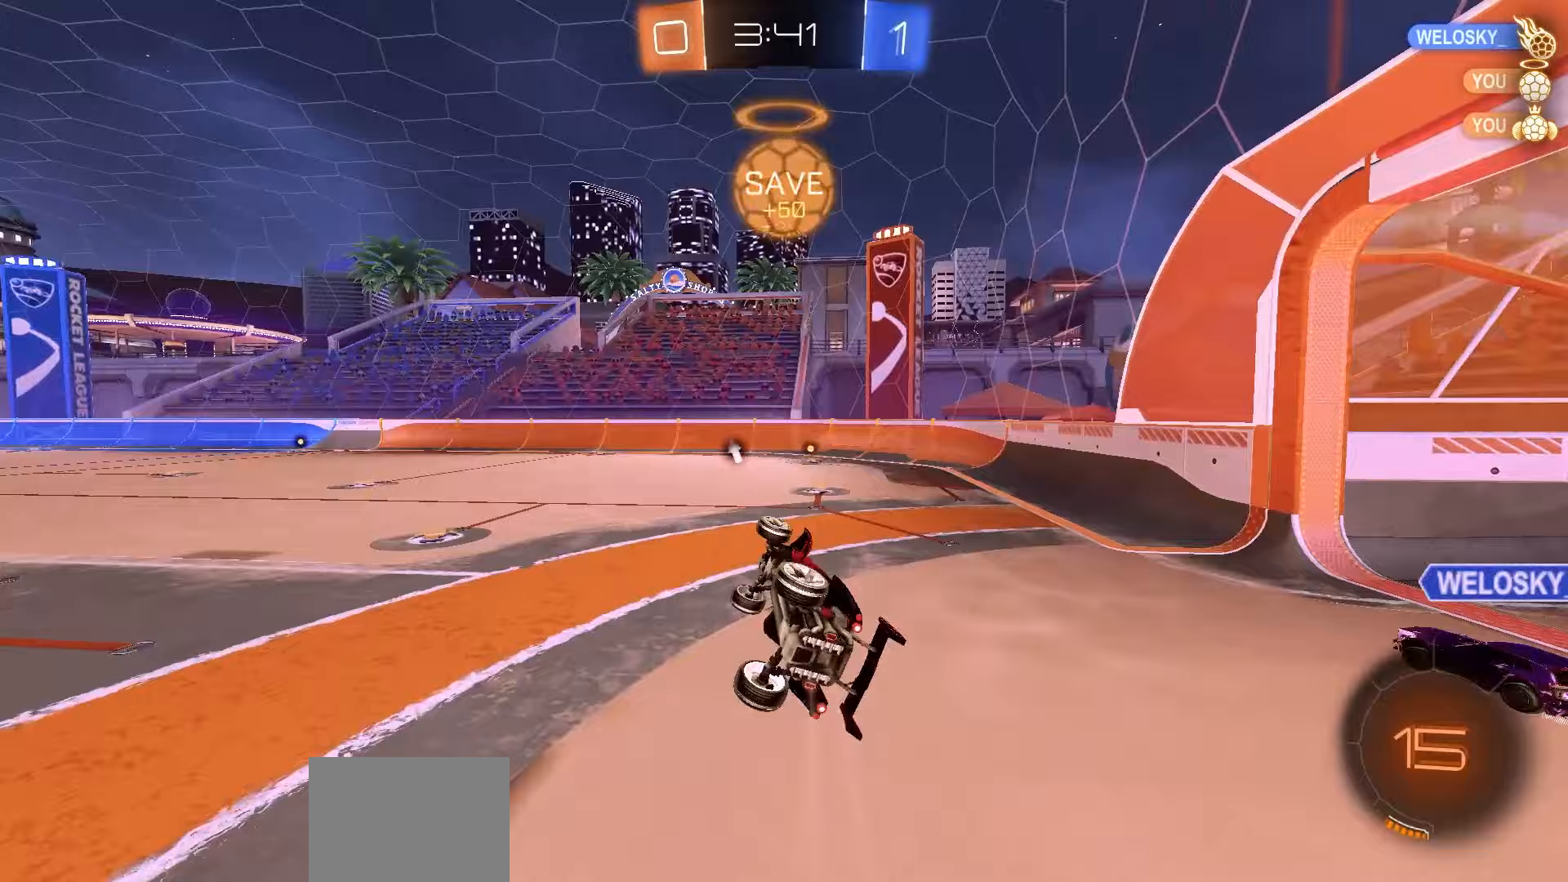
{"buttons": ["R2"], "left_stick": "right", "events": [[17, "left_stick", "center"], [200, "X", "up"], [500, "left_stick", "right"]]}
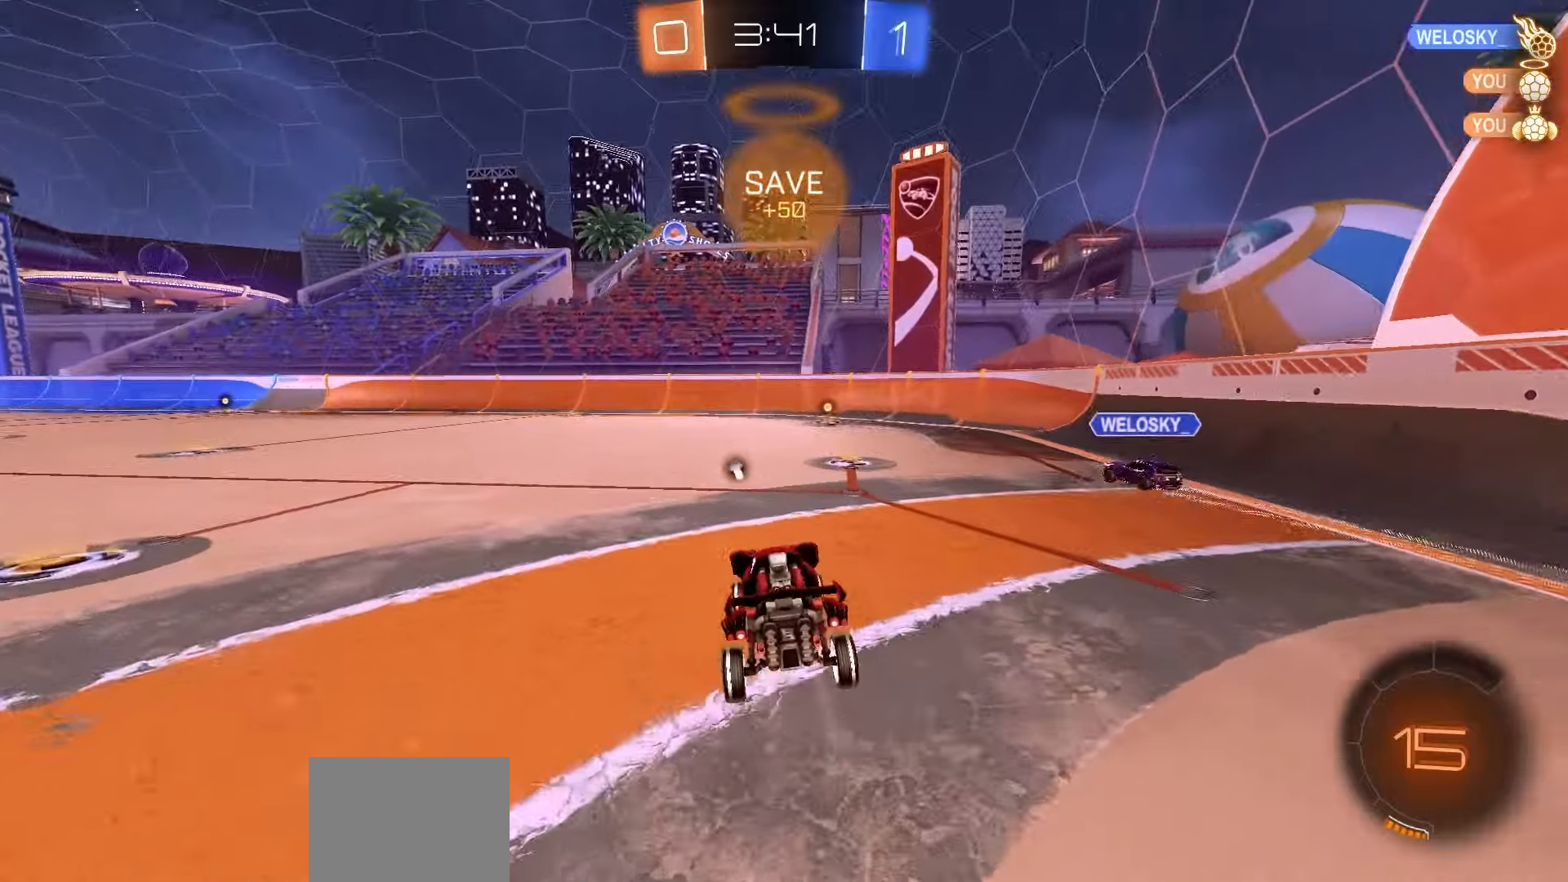
{"buttons": ["R2"], "left_stick": "center", "events": [[67, "Y", "down"], [100, "left_stick", "center"], [133, "Y", "up"], [200, "left_stick", "right"], [350, "left_stick", "center"]]}
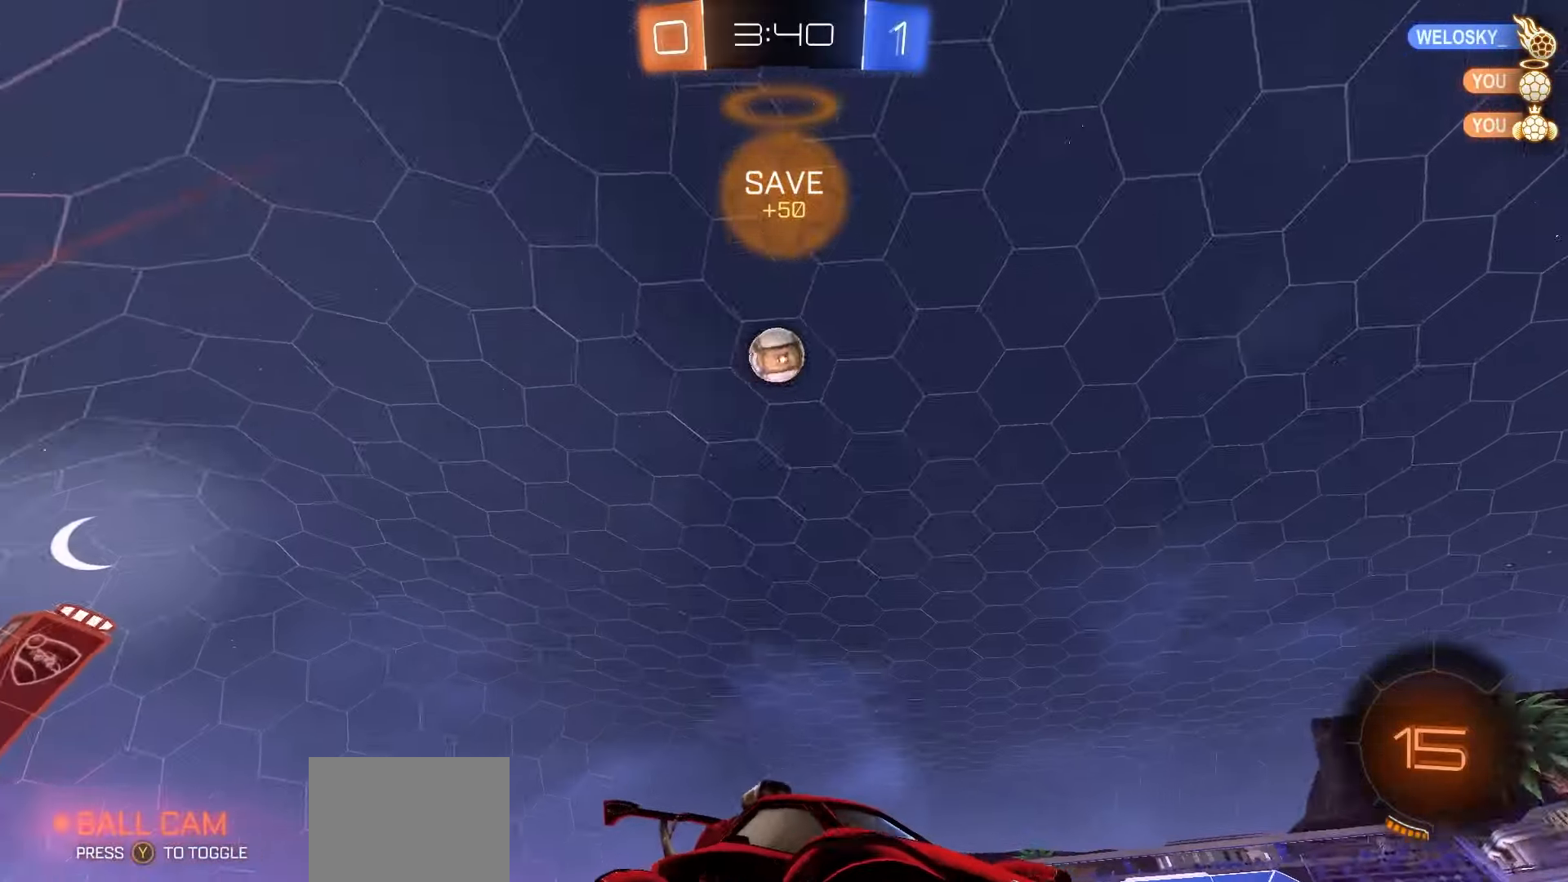
{"buttons": ["R2"], "left_stick": "left", "events": [[483, "left_stick", "left"]]}
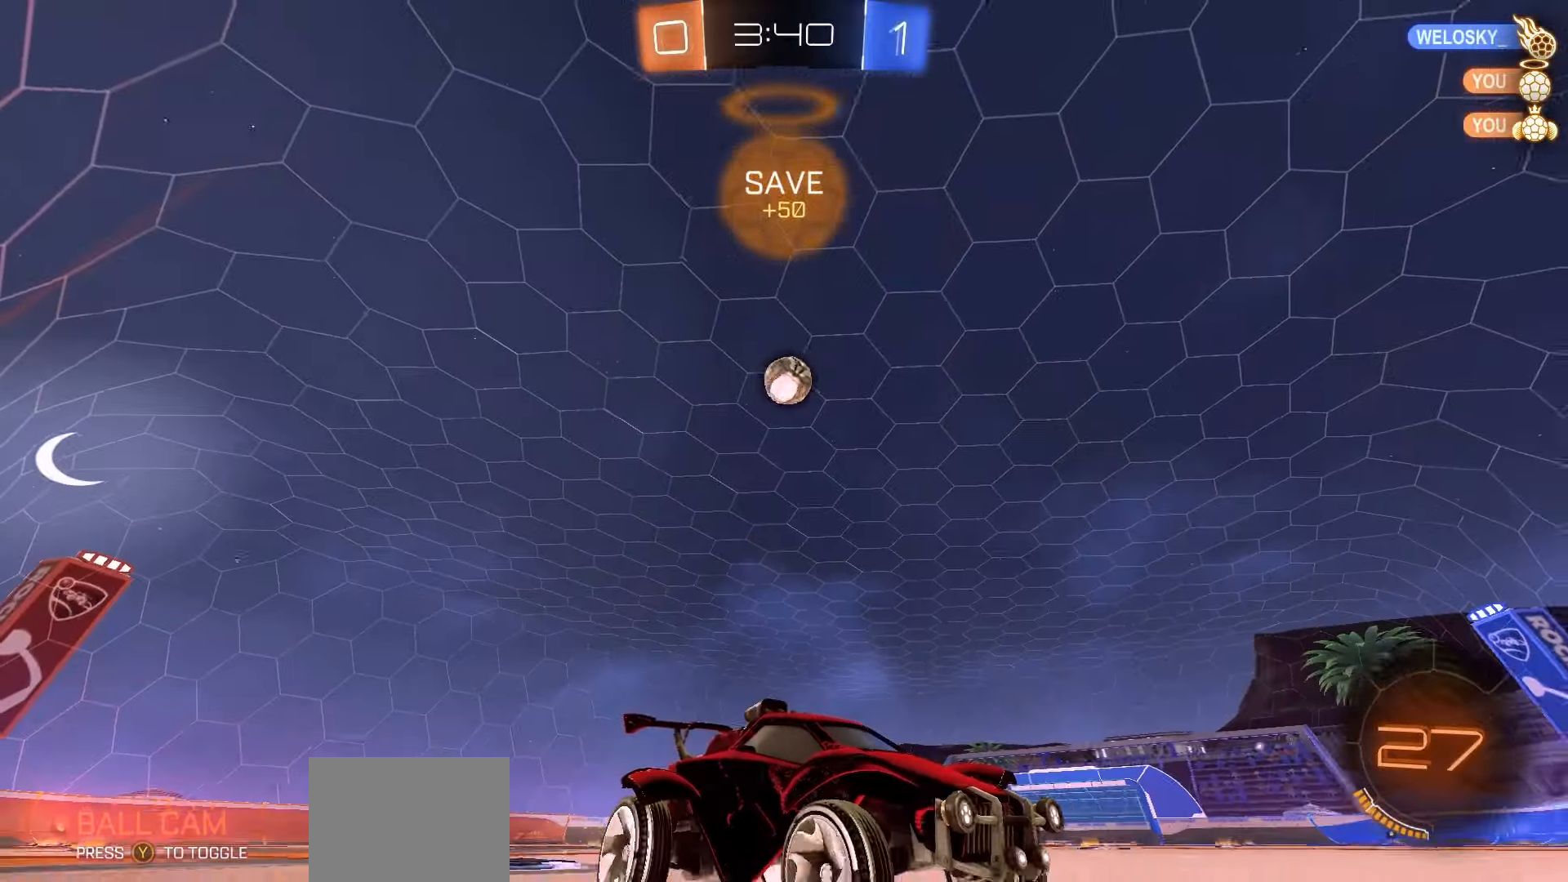
{"buttons": ["R2"], "left_stick": "left", "events": [[17, "L1", "down"], [167, "L1", "up"]]}
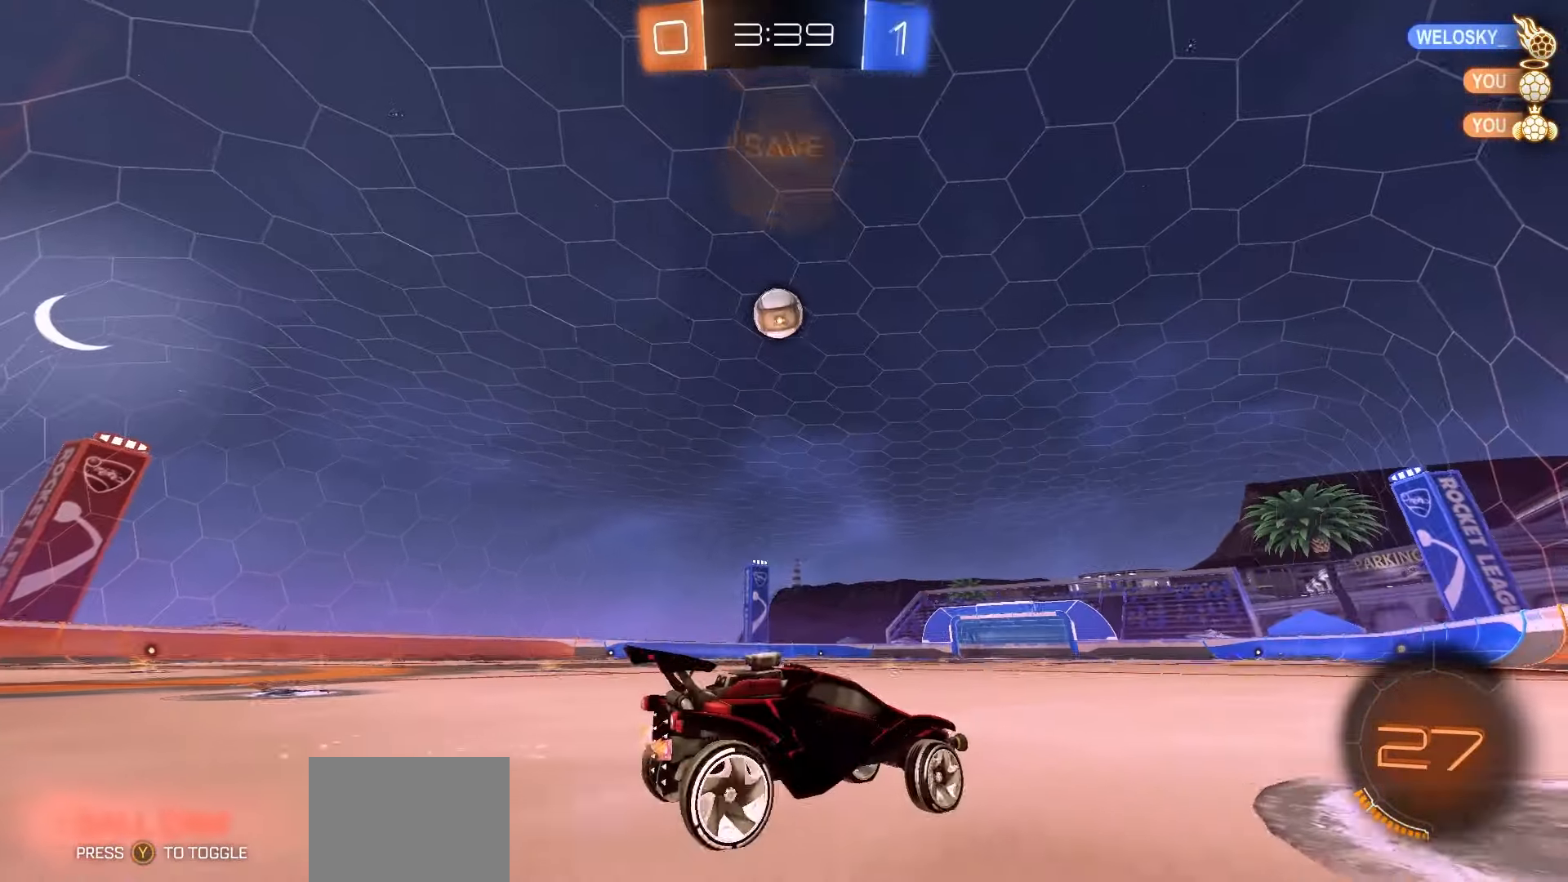
{"buttons": ["A", "R2"], "left_stick": "down-left", "events": [[150, "R1", "down"], [167, "A", "down"], [217, "left_stick", "down"], [300, "A", "up"], [300, "R1", "up"], [417, "left_stick", "down-left"], [500, "A", "down"]]}
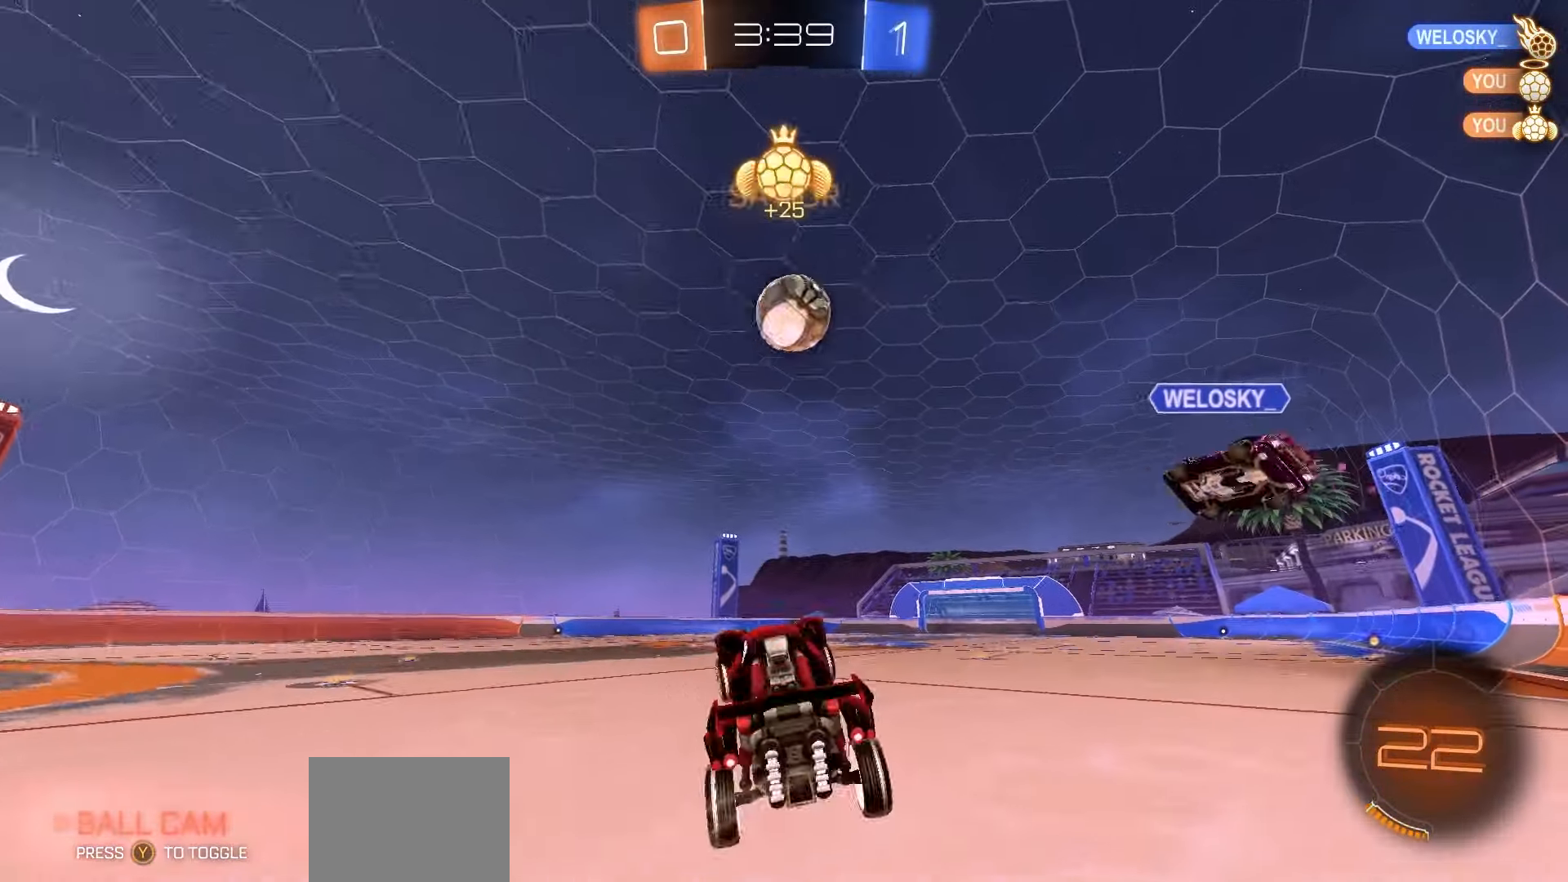
{"buttons": ["X", "R2"], "left_stick": "down-right", "events": [[67, "L1", "down"], [100, "A", "up"], [183, "L1", "up"], [217, "left_stick", "center"], [300, "X", "down"], [317, "R1", "down"], [350, "left_stick", "up-right"], [417, "R1", "up"], [467, "left_stick", "down-right"]]}
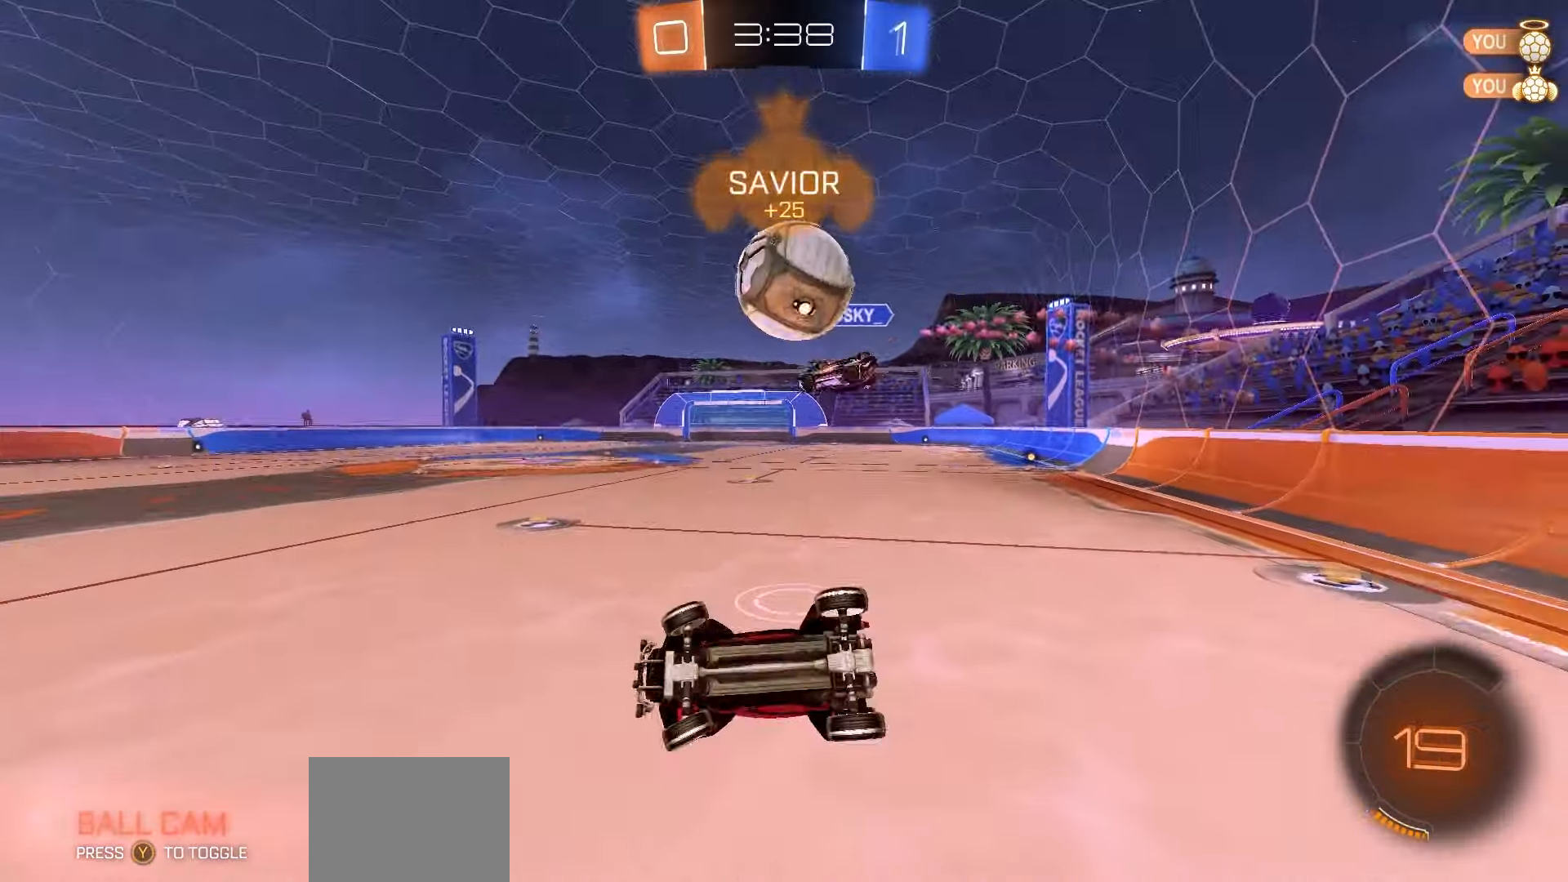
{"buttons": ["R2"], "left_stick": "up-left", "events": [[83, "X", "up"], [117, "left_stick", "up"], [217, "left_stick", "center"], [333, "R1", "down"], [450, "left_stick", "up-left"], [483, "R1", "up"]]}
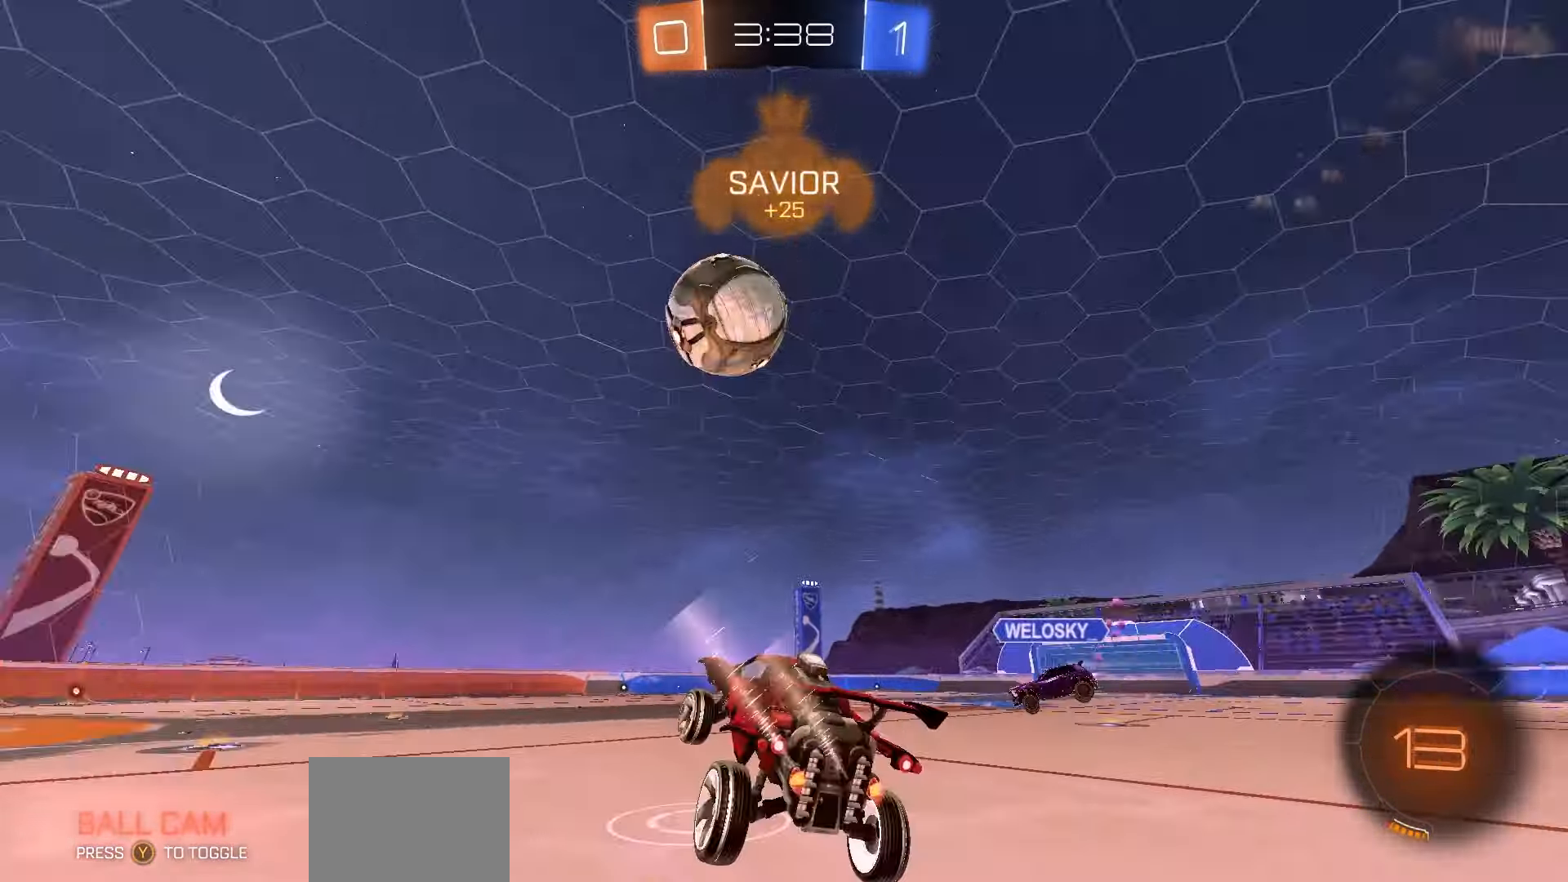
{"buttons": ["R1", "R2"], "left_stick": "left", "events": [[67, "left_stick", "center"], [350, "R1", "down"], [417, "left_stick", "left"]]}
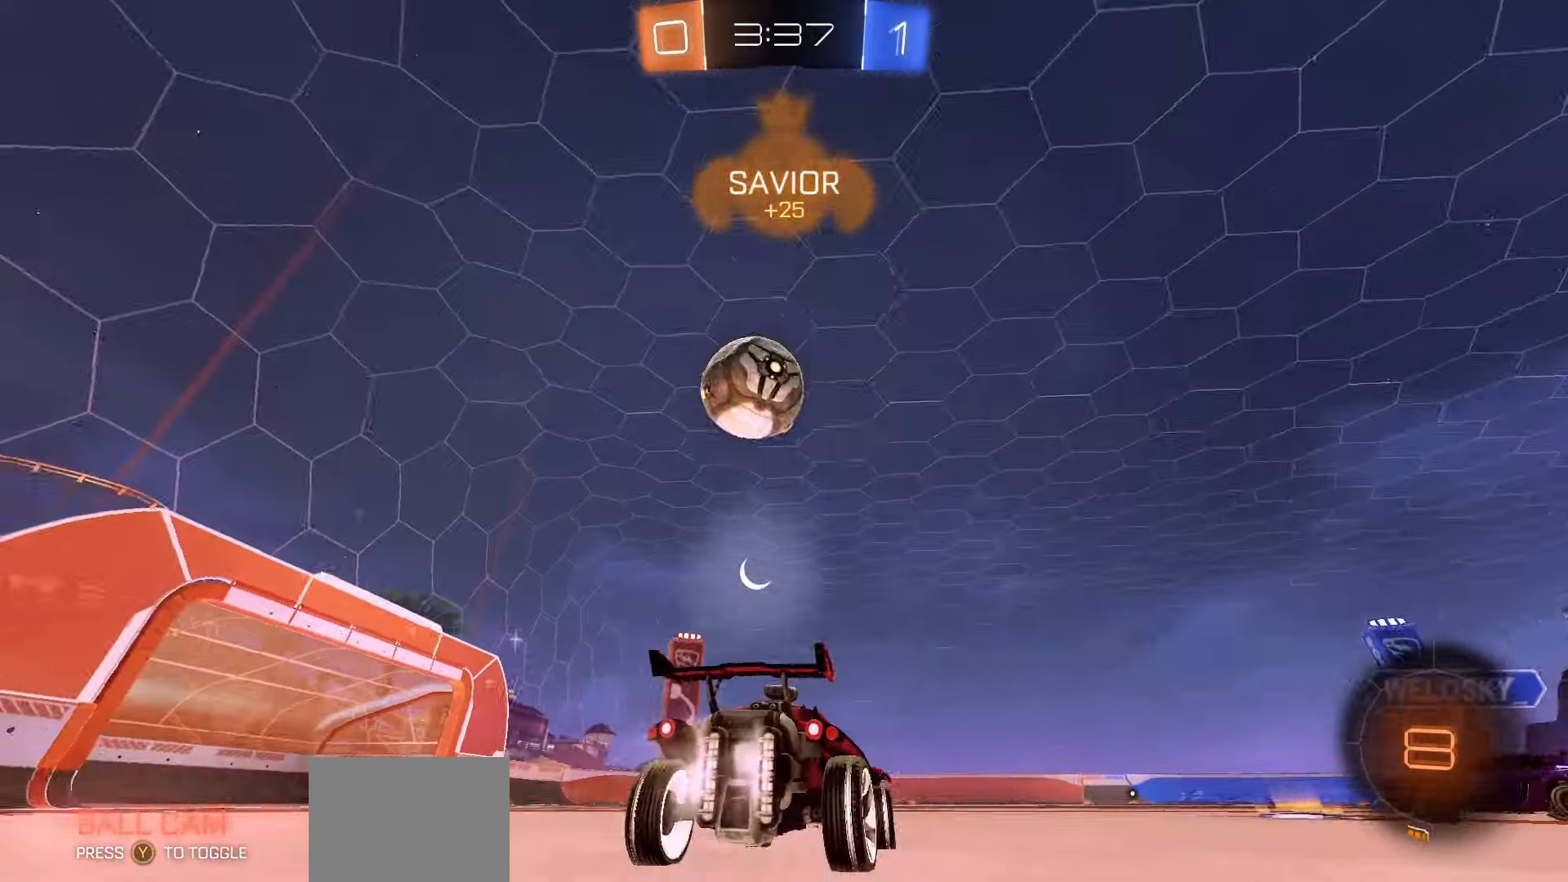
{"buttons": ["A", "R1", "R2"], "left_stick": "down", "events": [[283, "A", "down"], [317, "left_stick", "down"]]}
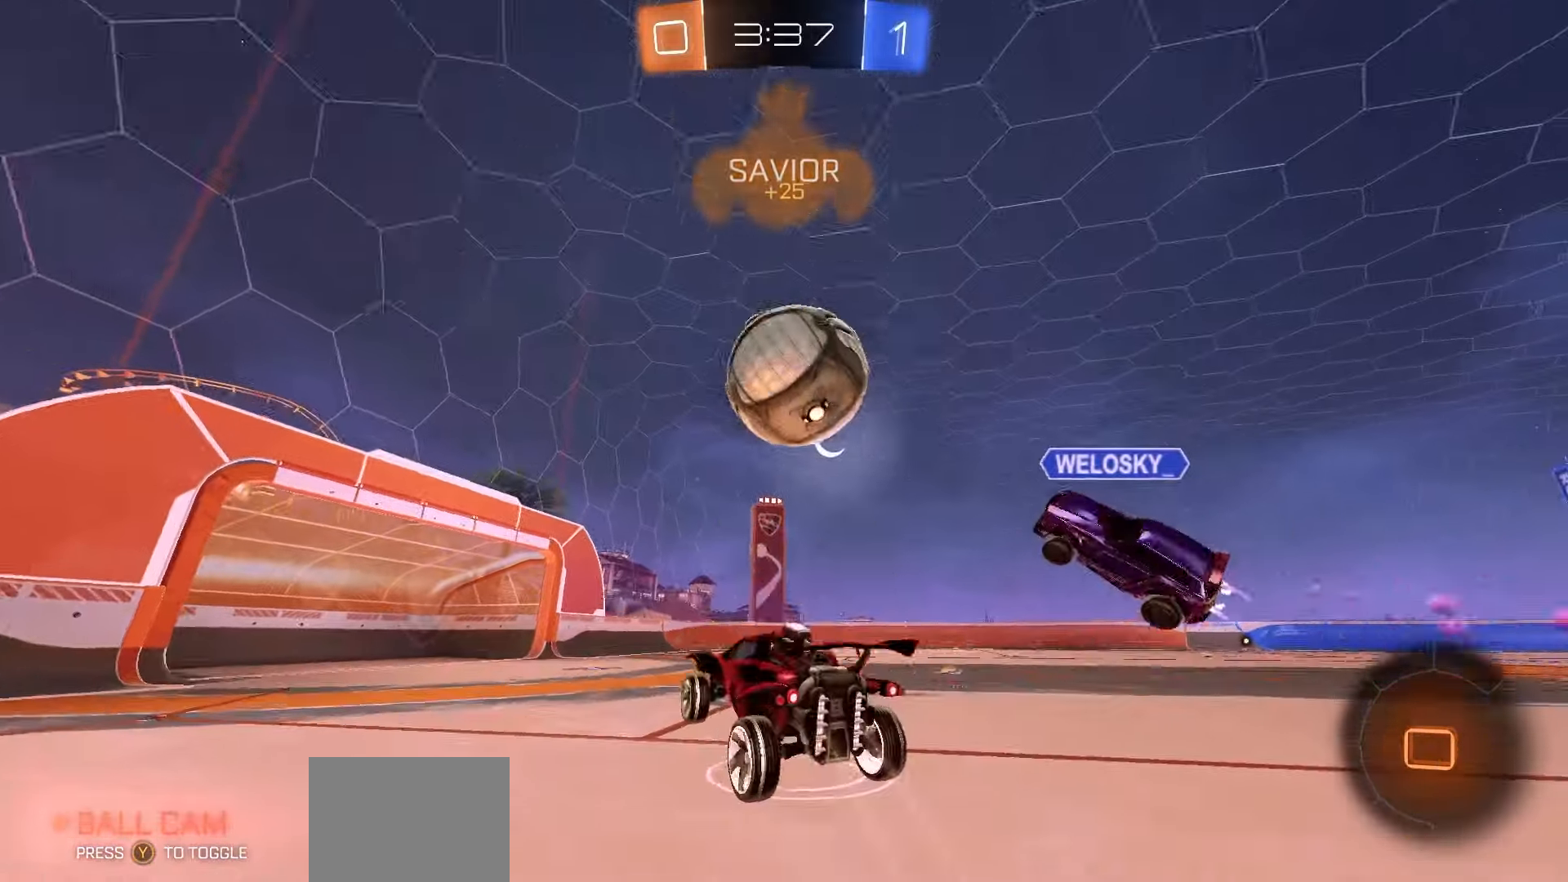
{"buttons": ["Y", "R2"], "left_stick": "down-left", "events": [[50, "A", "up"], [67, "left_stick", "up-left"], [150, "A", "down"], [150, "L1", "down"], [217, "L1", "up"], [217, "left_stick", "down"], [267, "A", "up"], [317, "left_stick", "down-left"], [383, "R1", "up"], [500, "Y", "down"]]}